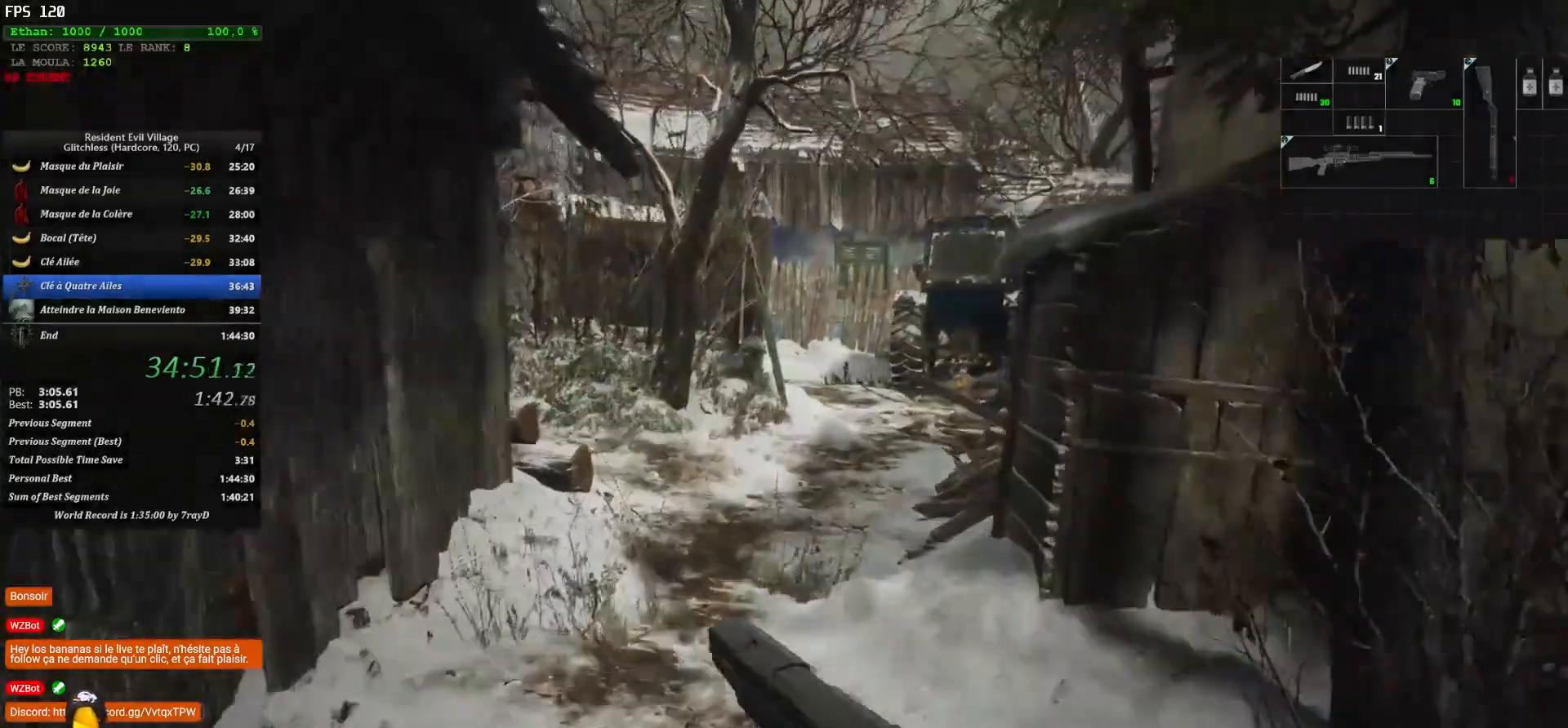
Gameplay with keyboard and mouse; each line is a JSON object with the keys and mouse buttons held at the frame after it. "events" lists presses ("down") and releases ("up") of "1", "2", "3", "4", "5", "a", "alt", "c", "caps_lock", "ctrl", "d", "e", "escape", "f", "g", "q", "r", "s", "shift", "space", "t", "tab", "v", "w", "x", "z", "mouse_left", "mouse_wheel" and "mouse_right" between this image and that frame as [ms after this image, input, new state], when the widget could be followed in between. "mouse_left", "mouse_wheel", "mouse_right" = the "left", "wheel", "right" buttons of the "mouse" list. No other keys are recorded. "wheel" means that the mouse wheel is clicked or scrolled. "mouse_move" is the direction in which the mouse moves at that frame (one of eight, or "still"), when it could be read.
{"keys": ["shift", "z"], "mouse": [], "mouse_move": "still", "events": []}
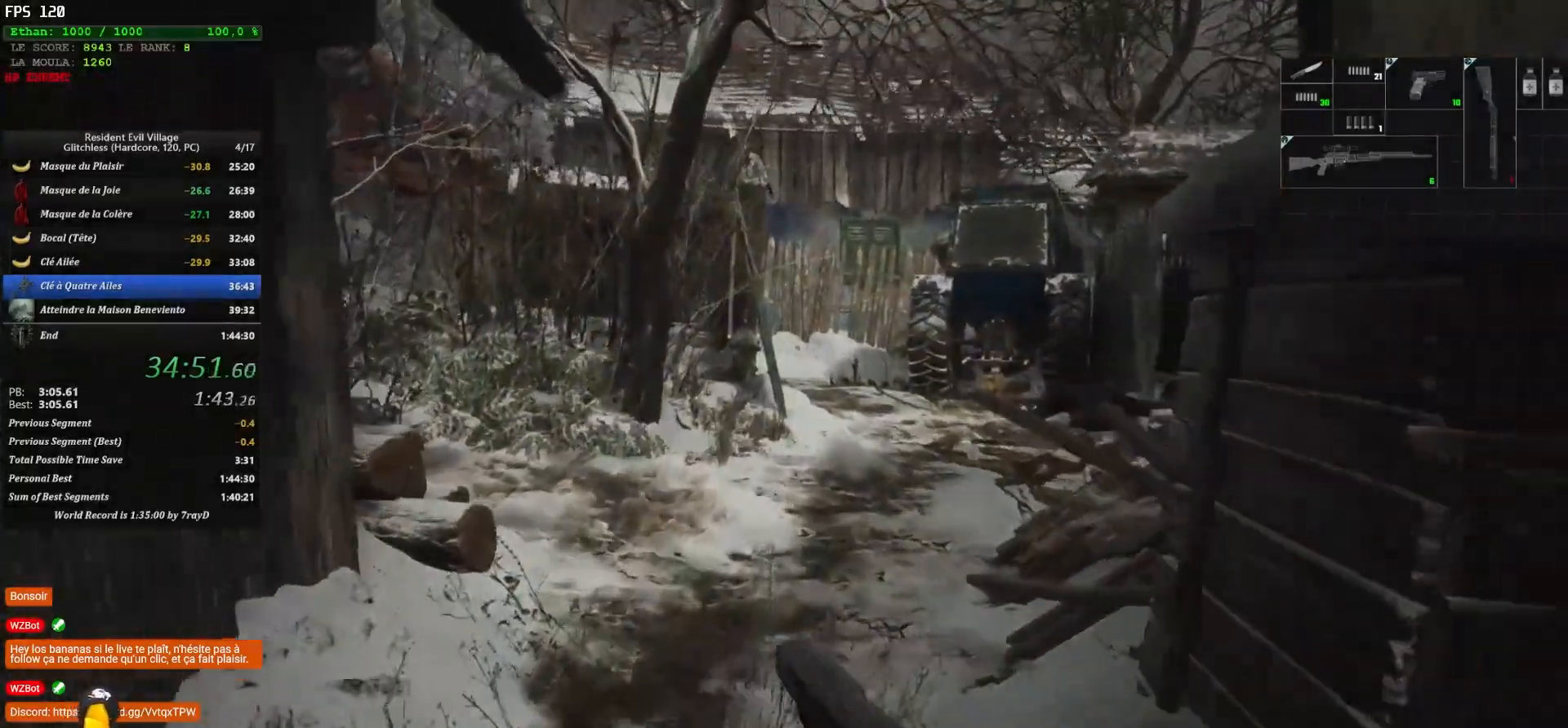
{"keys": ["shift", "z"], "mouse": [], "mouse_move": "right", "events": []}
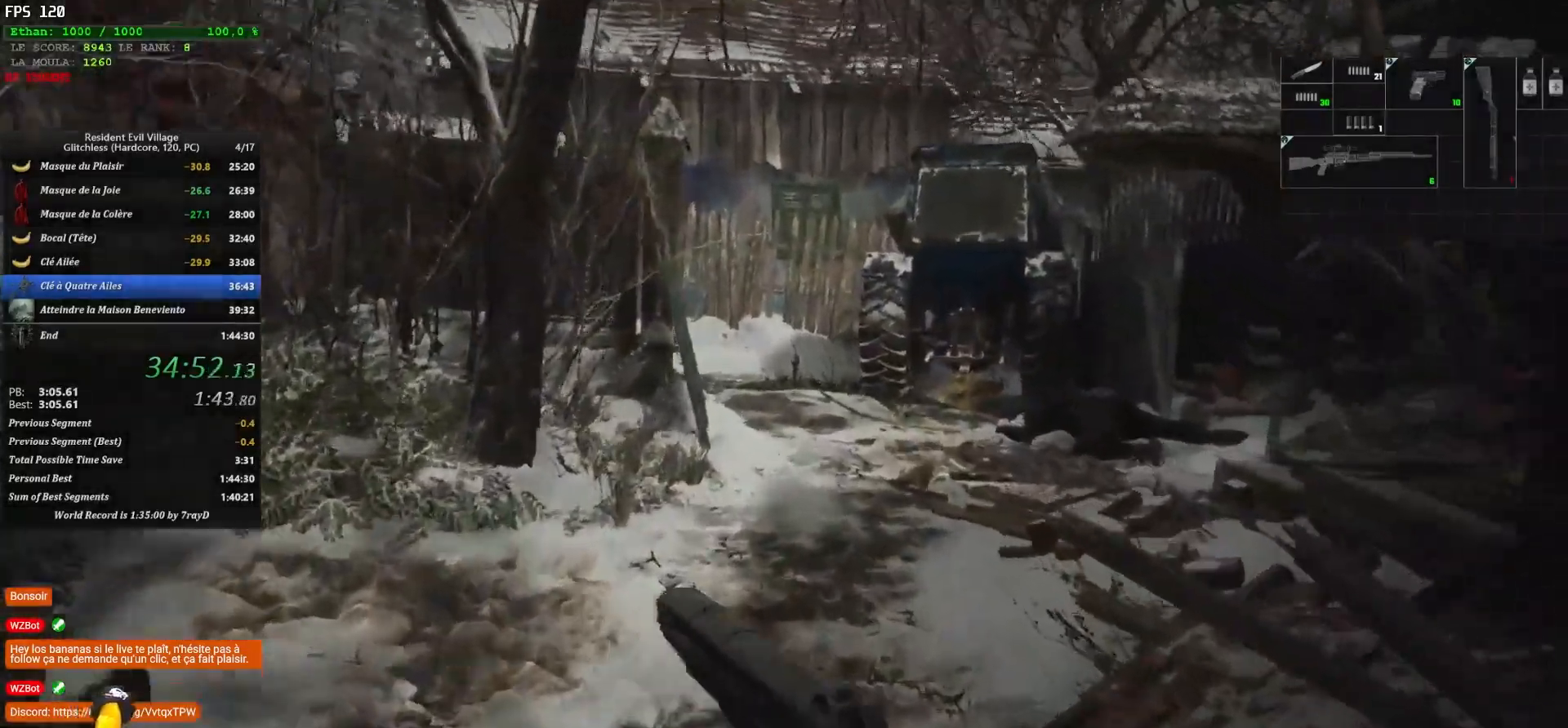
{"keys": ["shift", "z"], "mouse": [], "mouse_move": "right", "events": []}
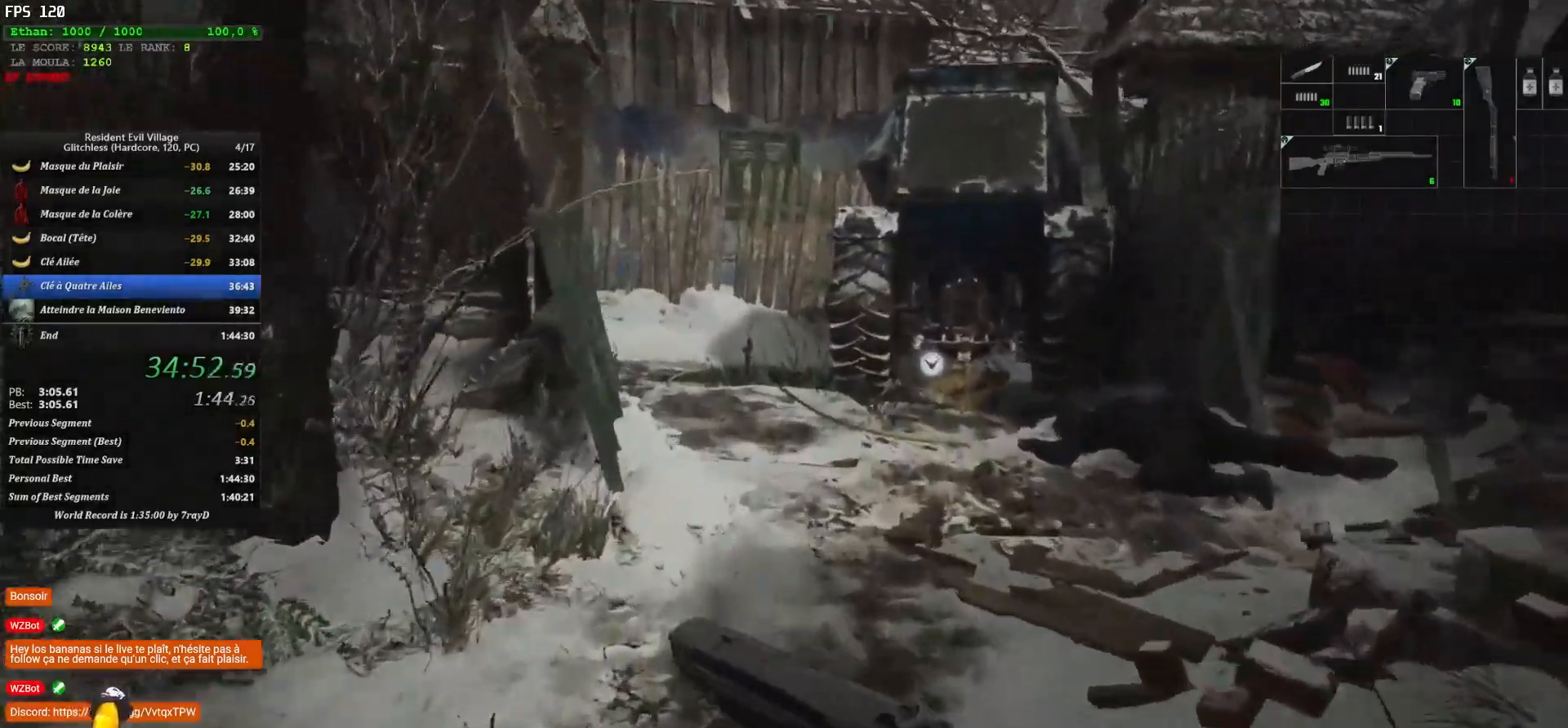
{"keys": ["shift", "z"], "mouse": [], "mouse_move": "up", "events": []}
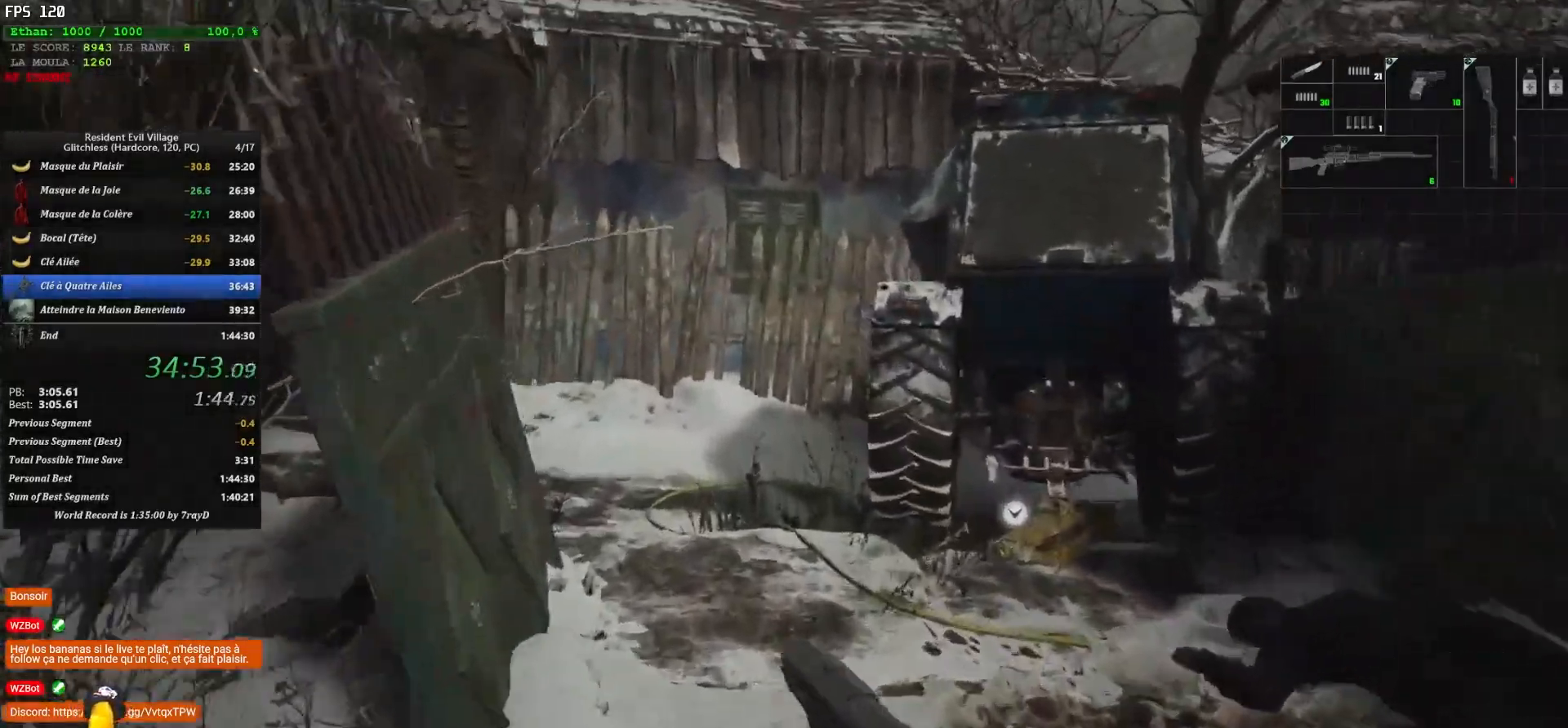
{"keys": ["shift", "z"], "mouse": [], "mouse_move": "up-left", "events": []}
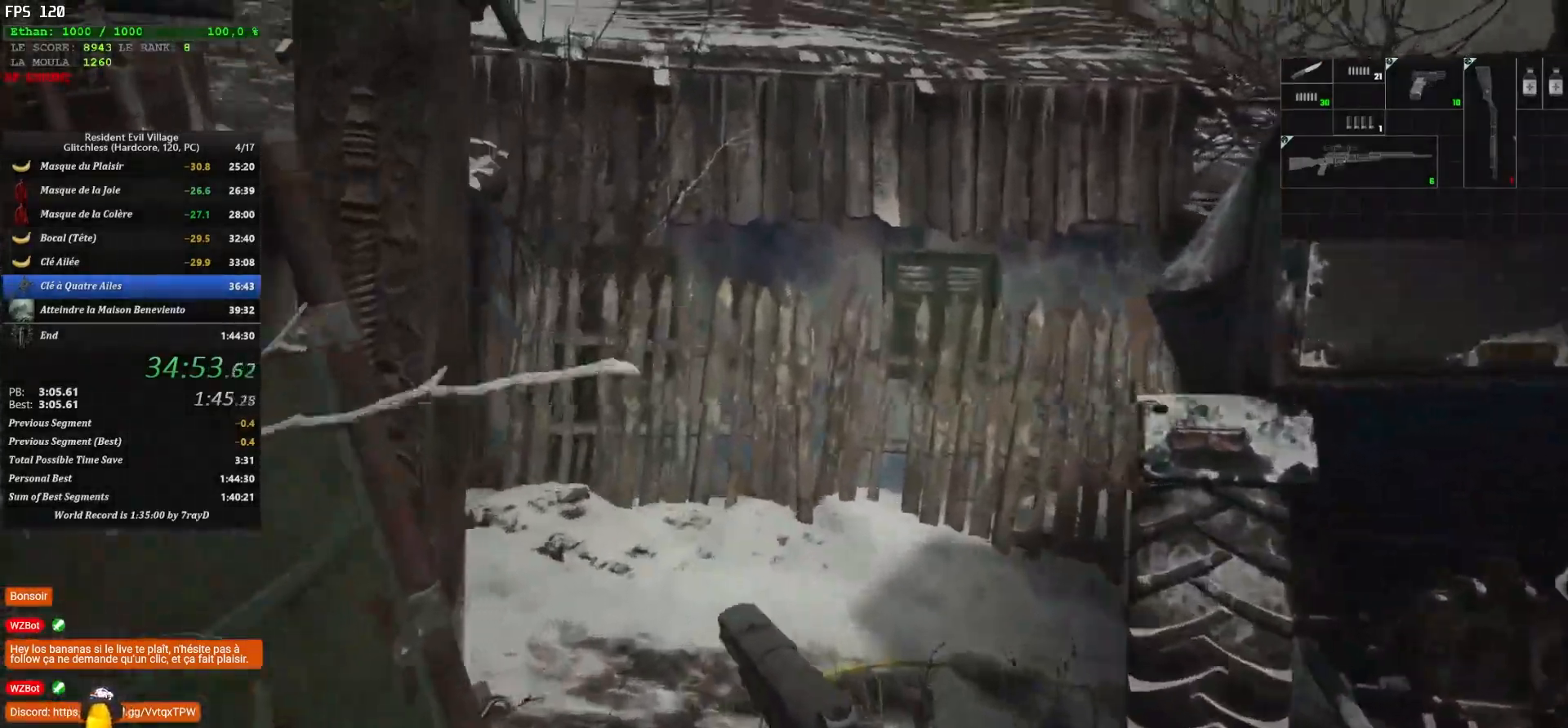
{"keys": ["shift", "z"], "mouse": [], "mouse_move": "left", "events": []}
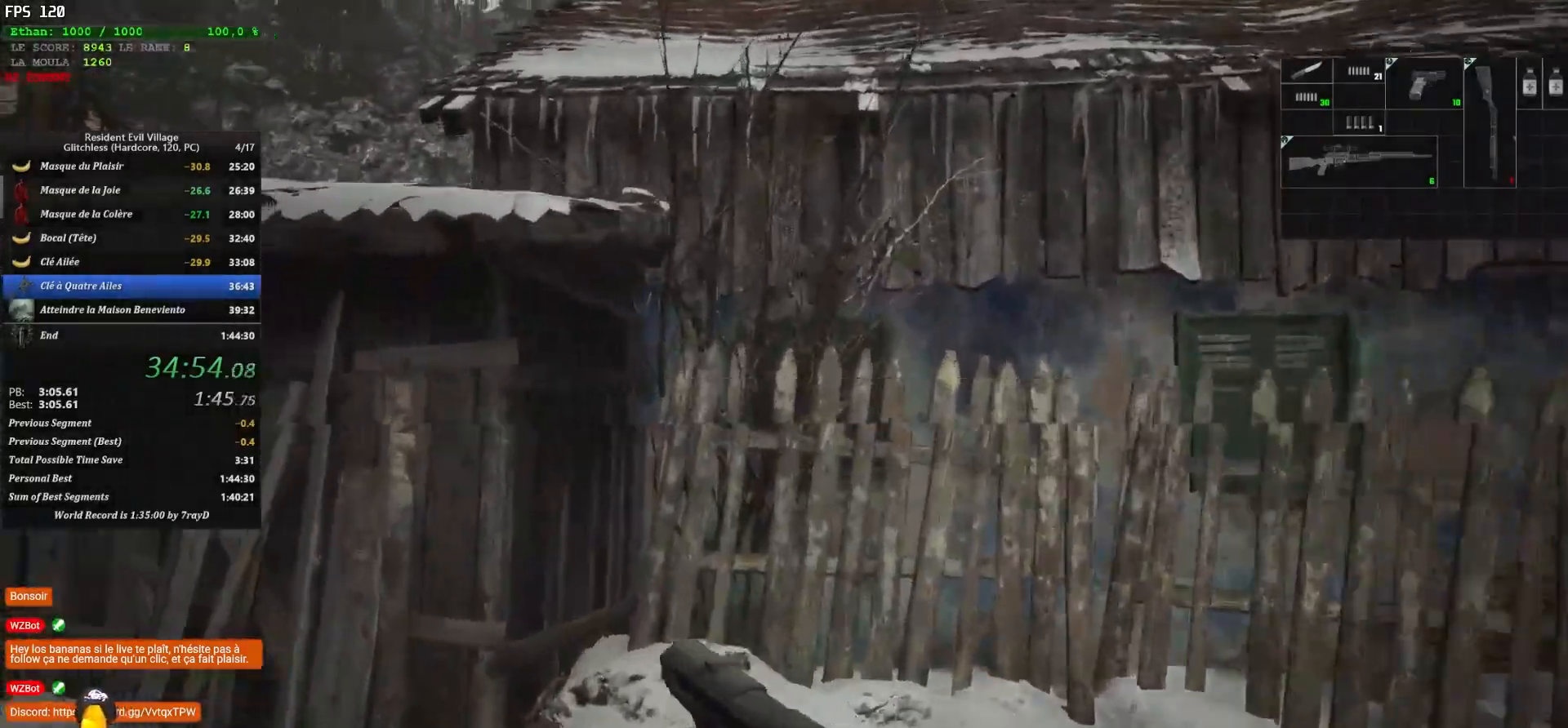
{"keys": ["shift", "z"], "mouse": [], "mouse_move": "down-left", "events": []}
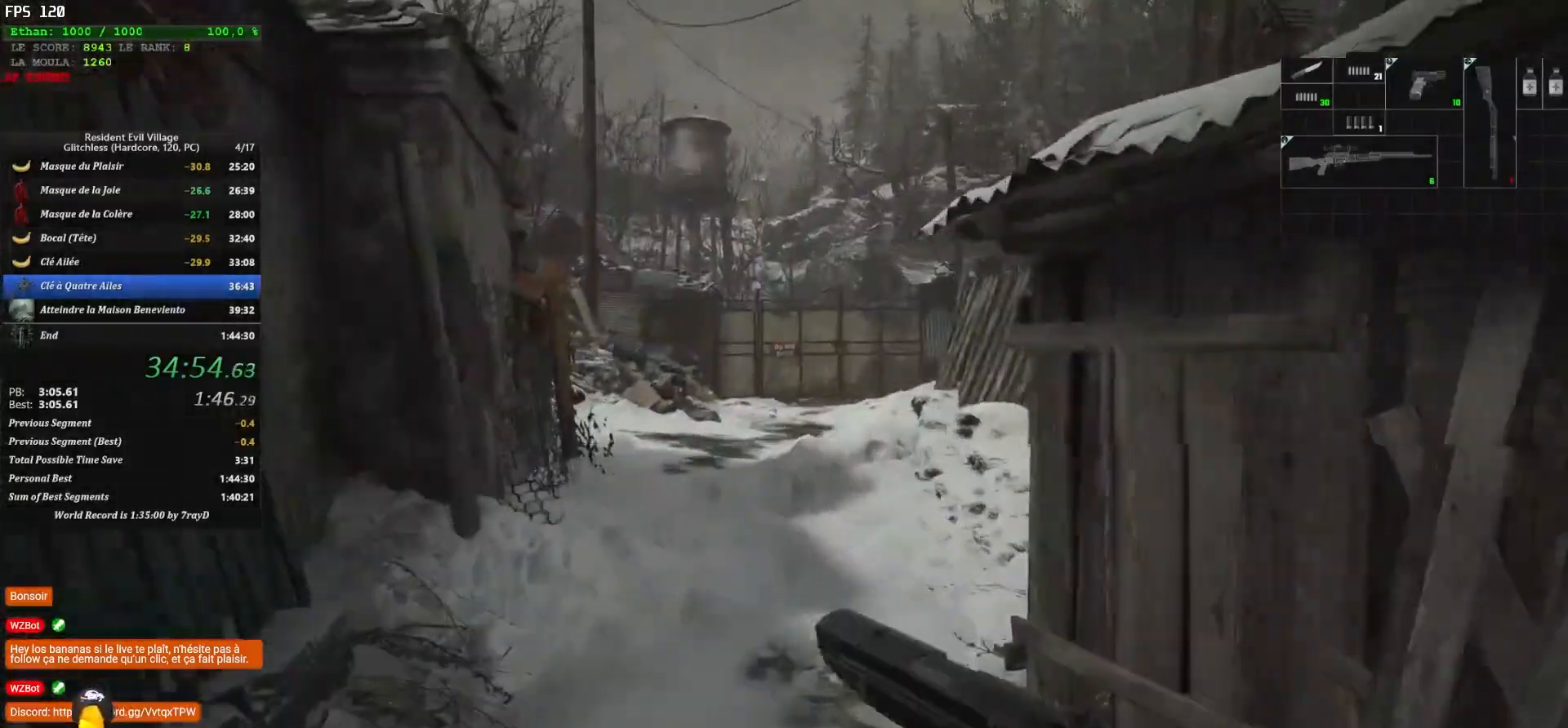
{"keys": ["shift", "z"], "mouse": [], "mouse_move": "still", "events": []}
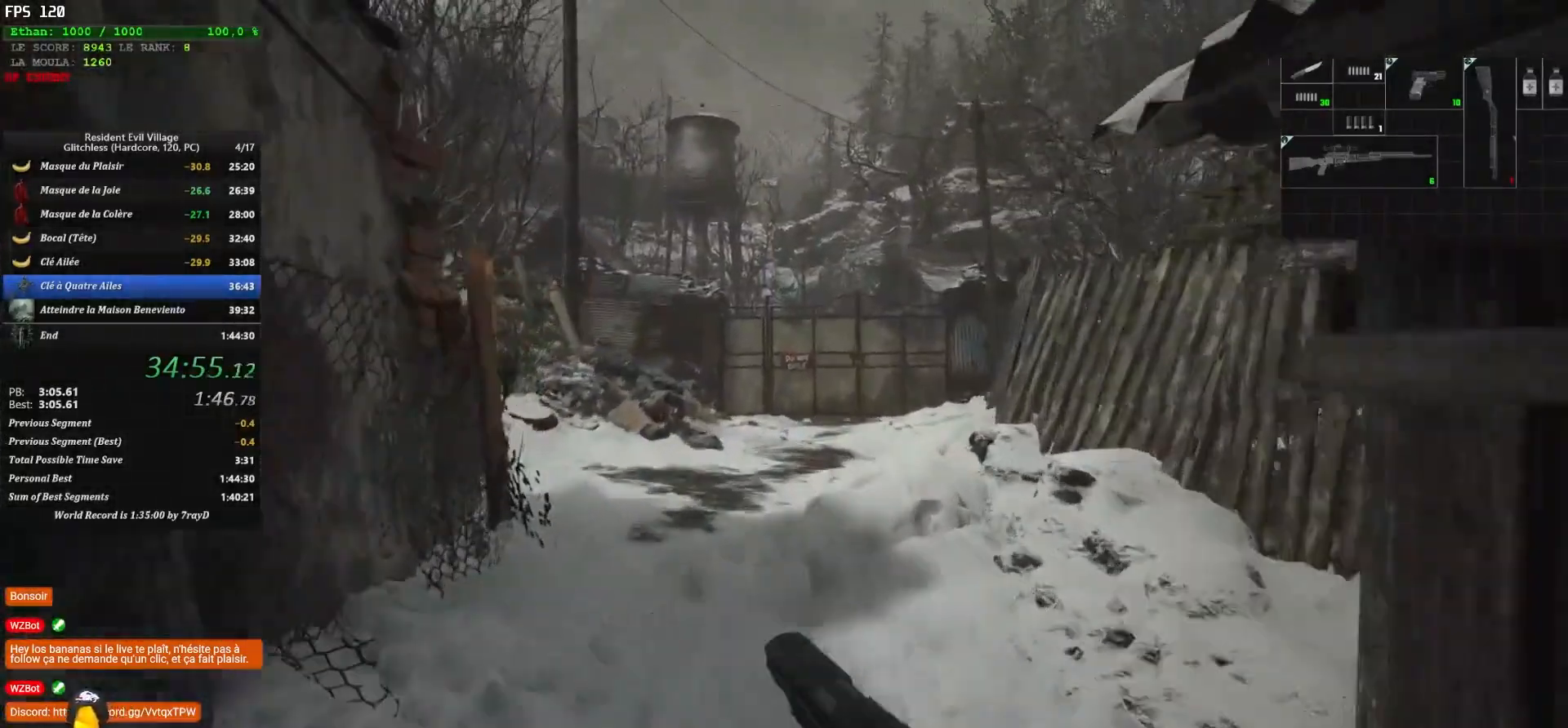
{"keys": ["shift", "z"], "mouse": [], "mouse_move": "still", "events": []}
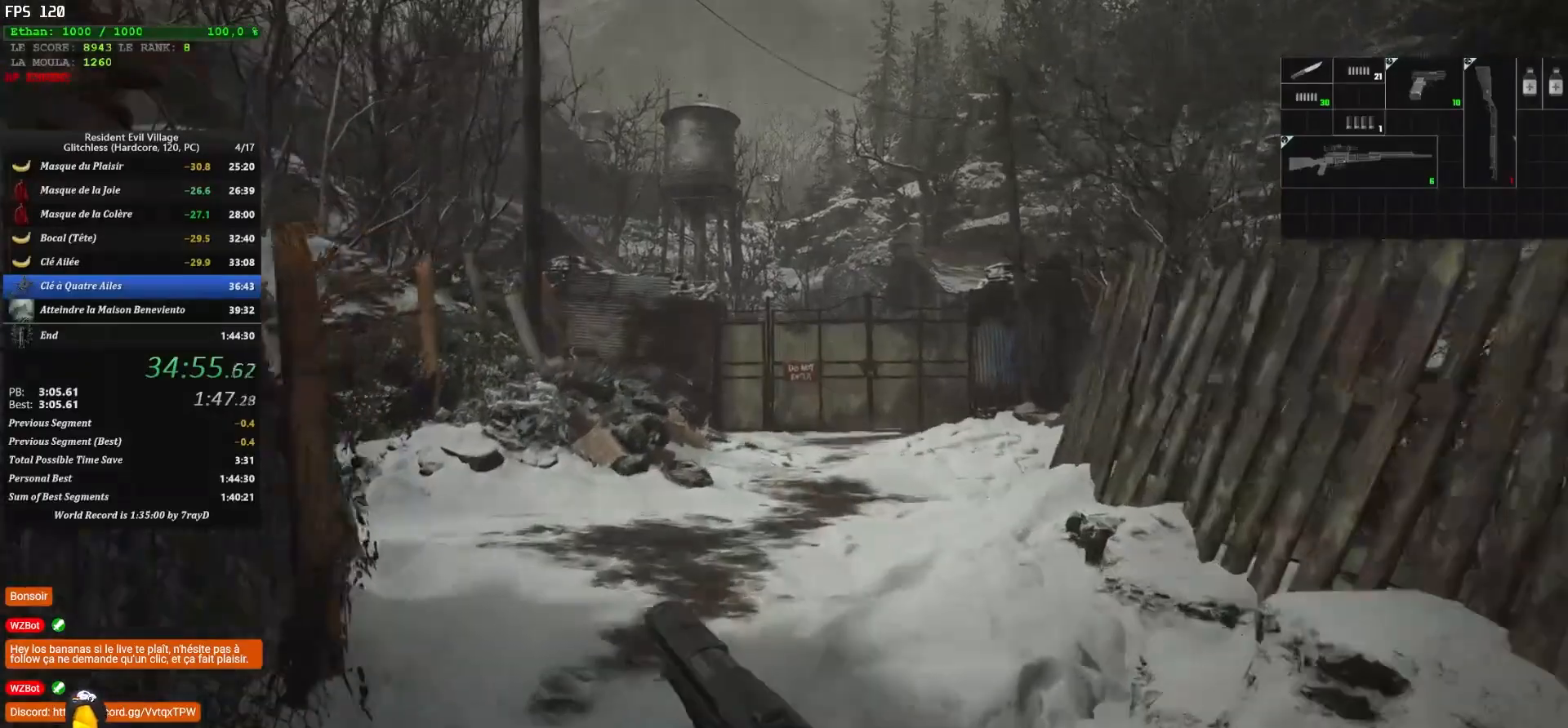
{"keys": ["shift", "z"], "mouse": [], "mouse_move": "still", "events": []}
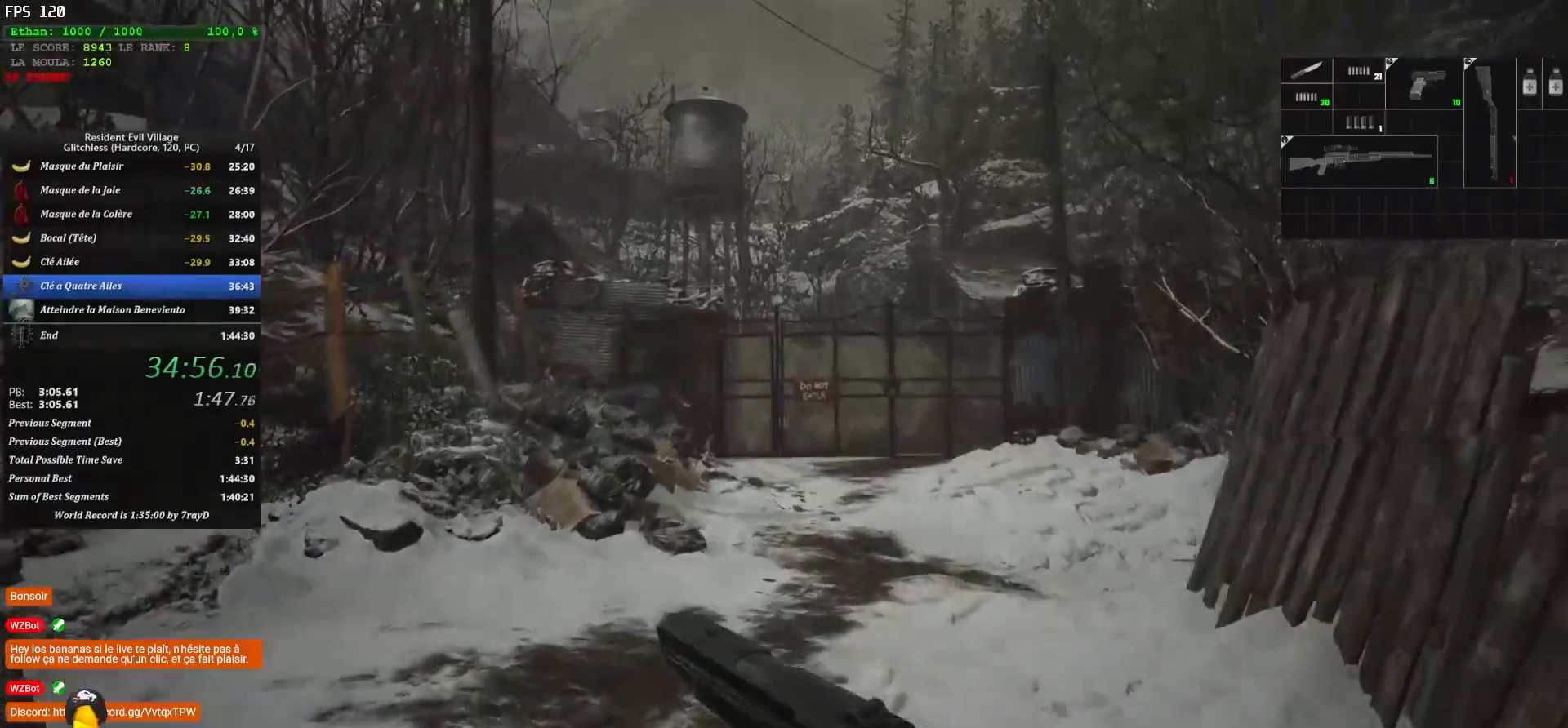
{"keys": ["shift", "z"], "mouse": [], "mouse_move": "still", "events": []}
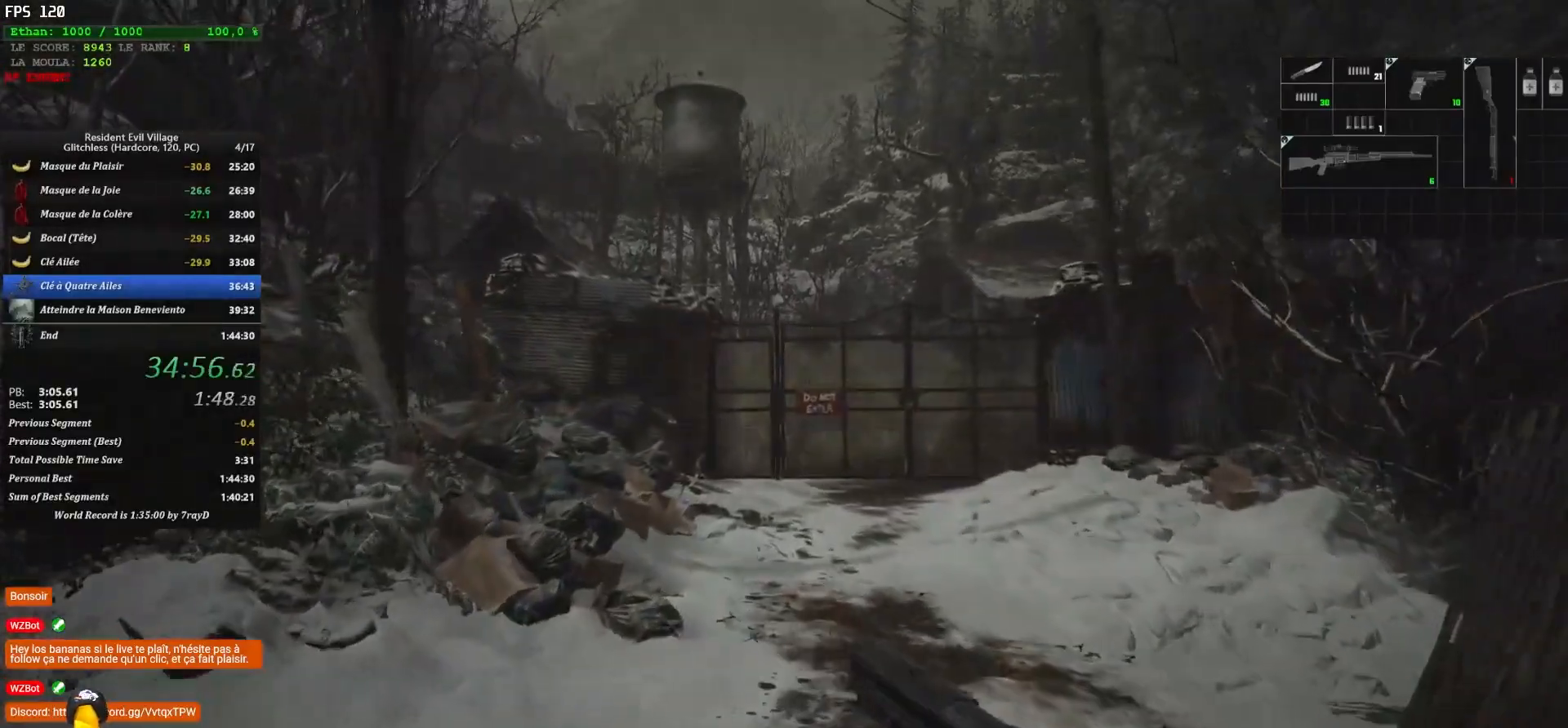
{"keys": ["shift", "z"], "mouse": [], "mouse_move": "right", "events": []}
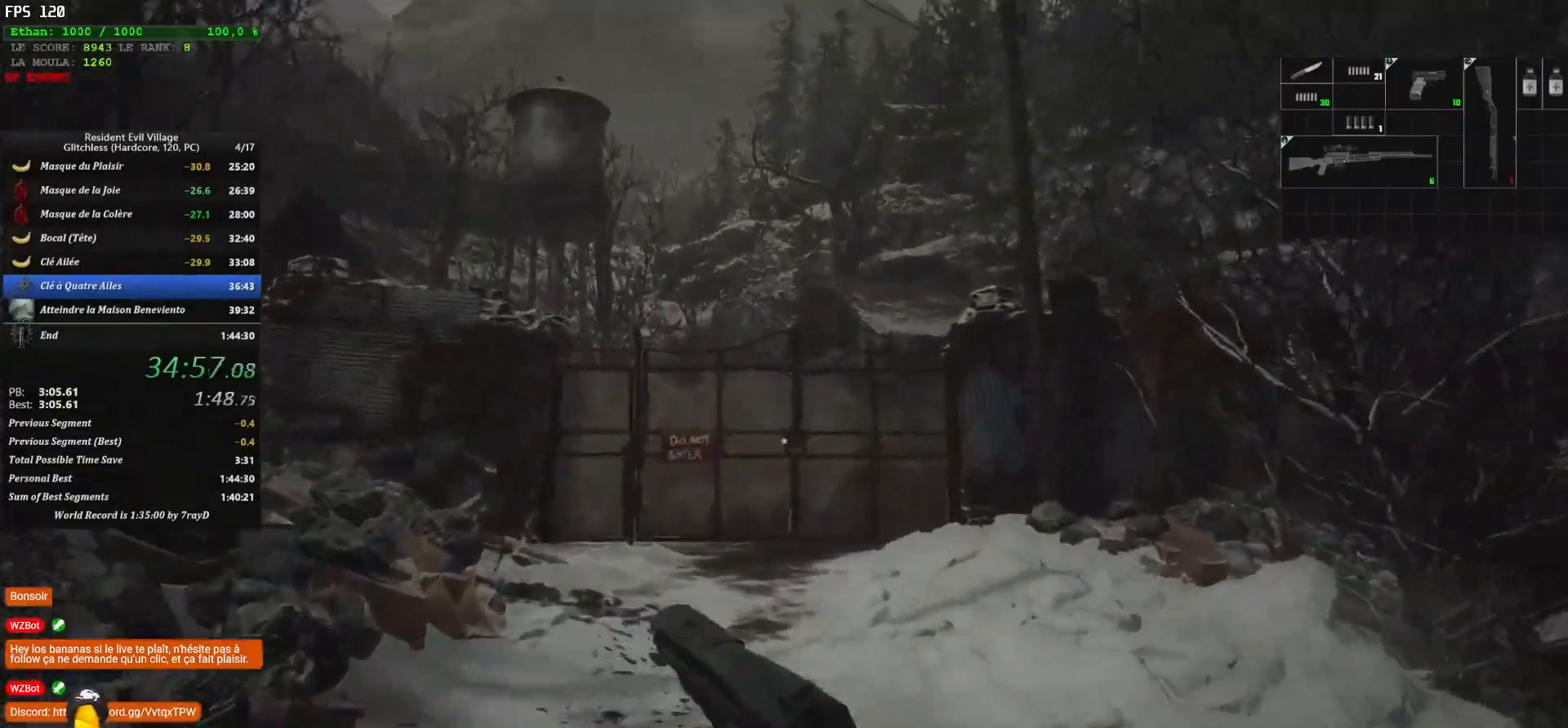
{"keys": ["shift", "z"], "mouse": [], "mouse_move": "down-left", "events": [[83, "mouse_right", "down"], [217, "mouse_left", "down"], [317, "mouse_left", "up"], [317, "mouse_right", "up"]]}
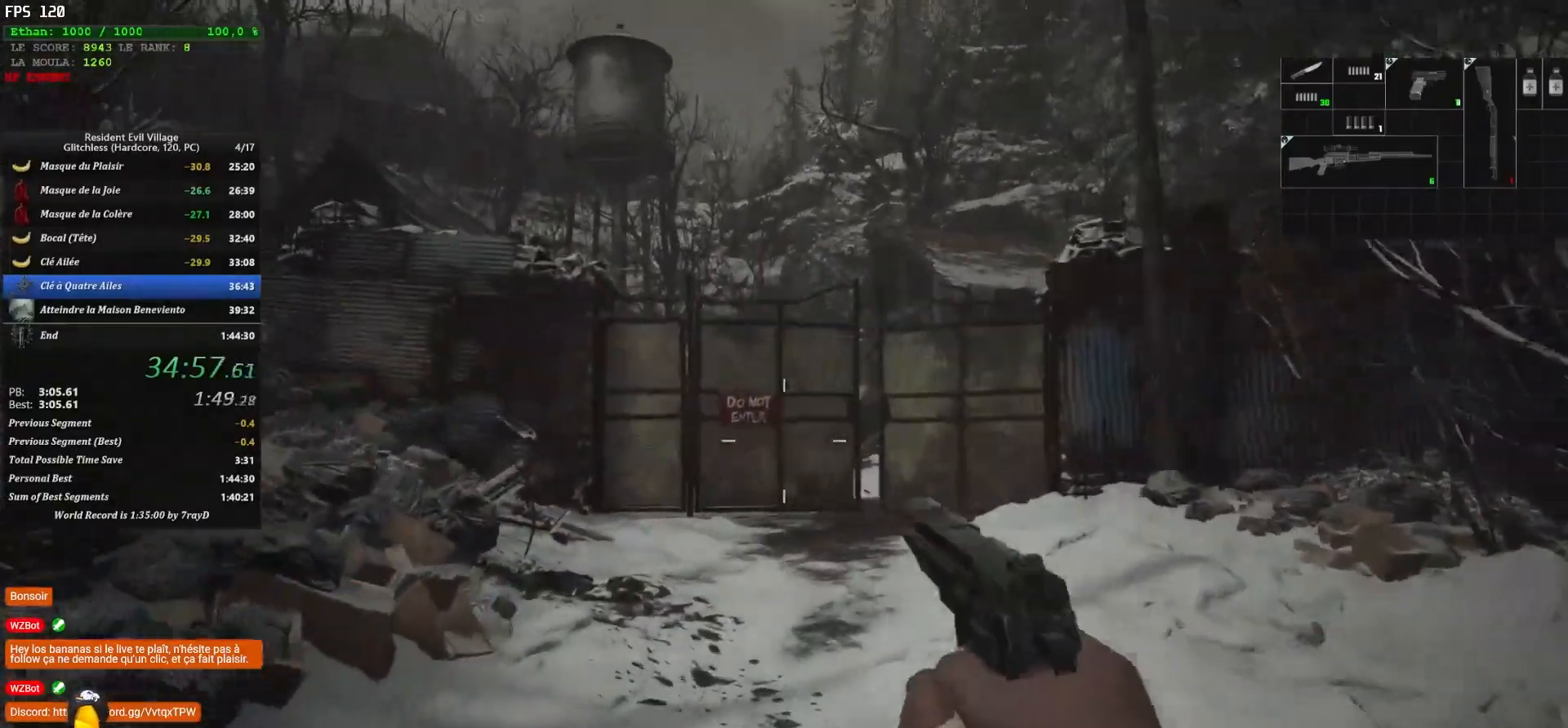
{"keys": ["4", "shift", "z"], "mouse": [], "mouse_move": "down-right", "events": [[383, "4", "down"]]}
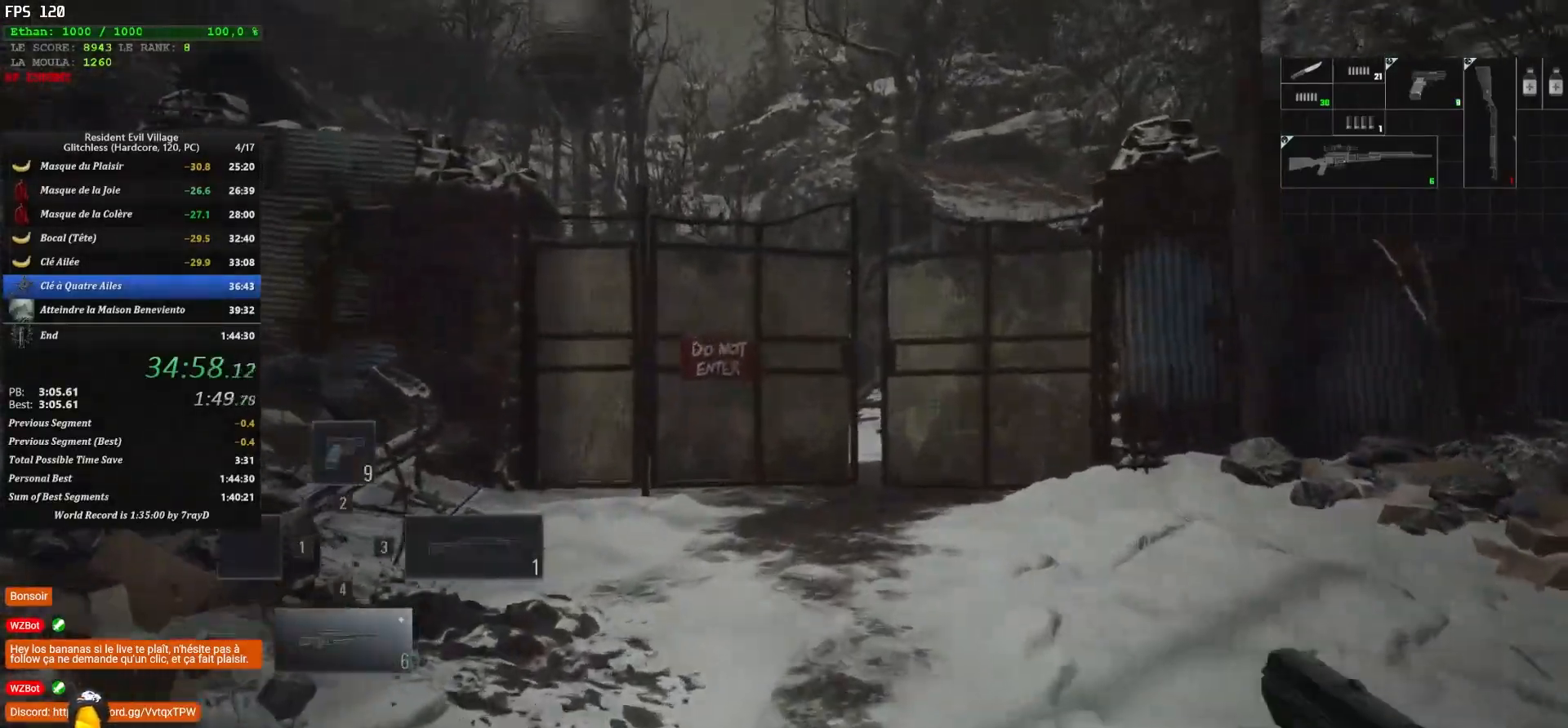
{"keys": ["shift", "z"], "mouse": [], "mouse_move": "still", "events": [[17, "4", "up"]]}
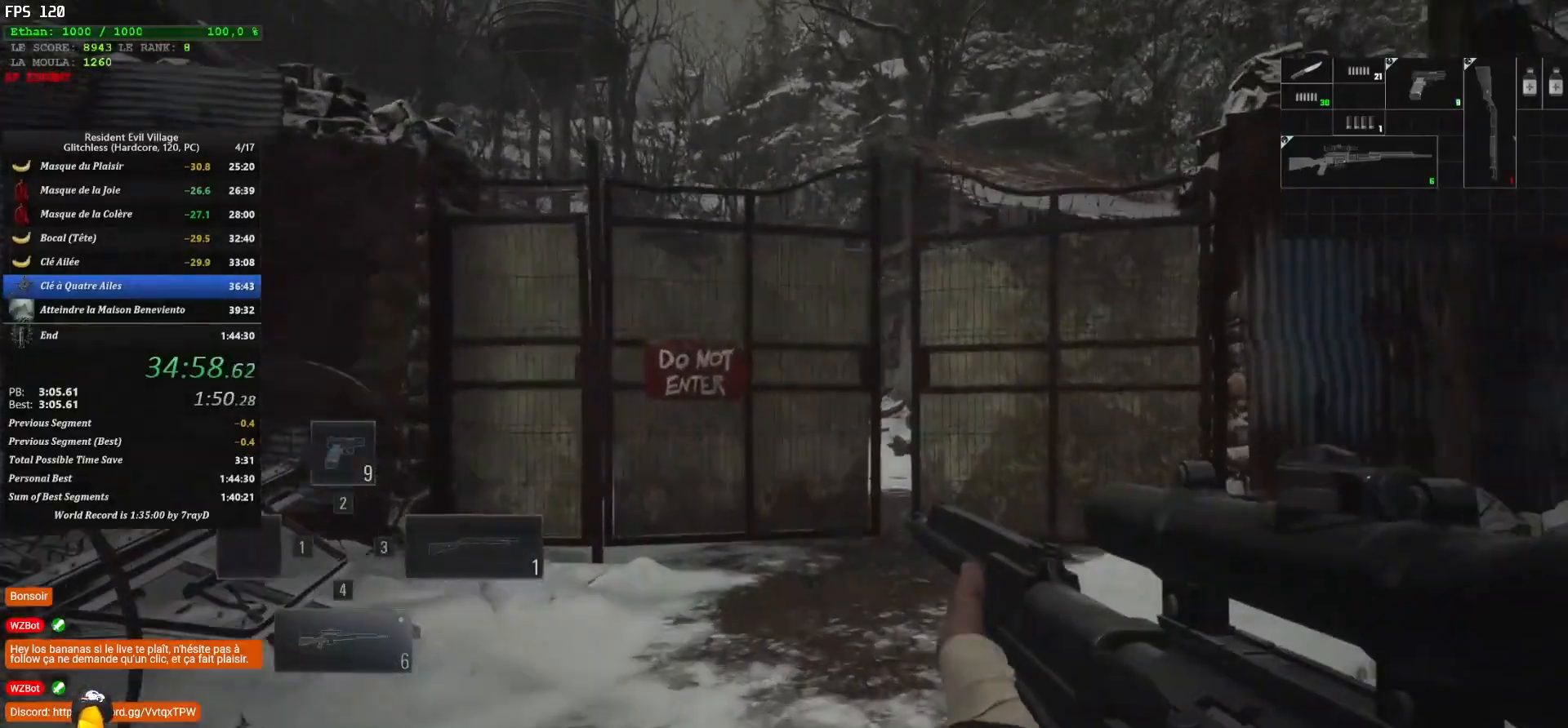
{"keys": ["shift", "z"], "mouse": [], "mouse_move": "still", "events": []}
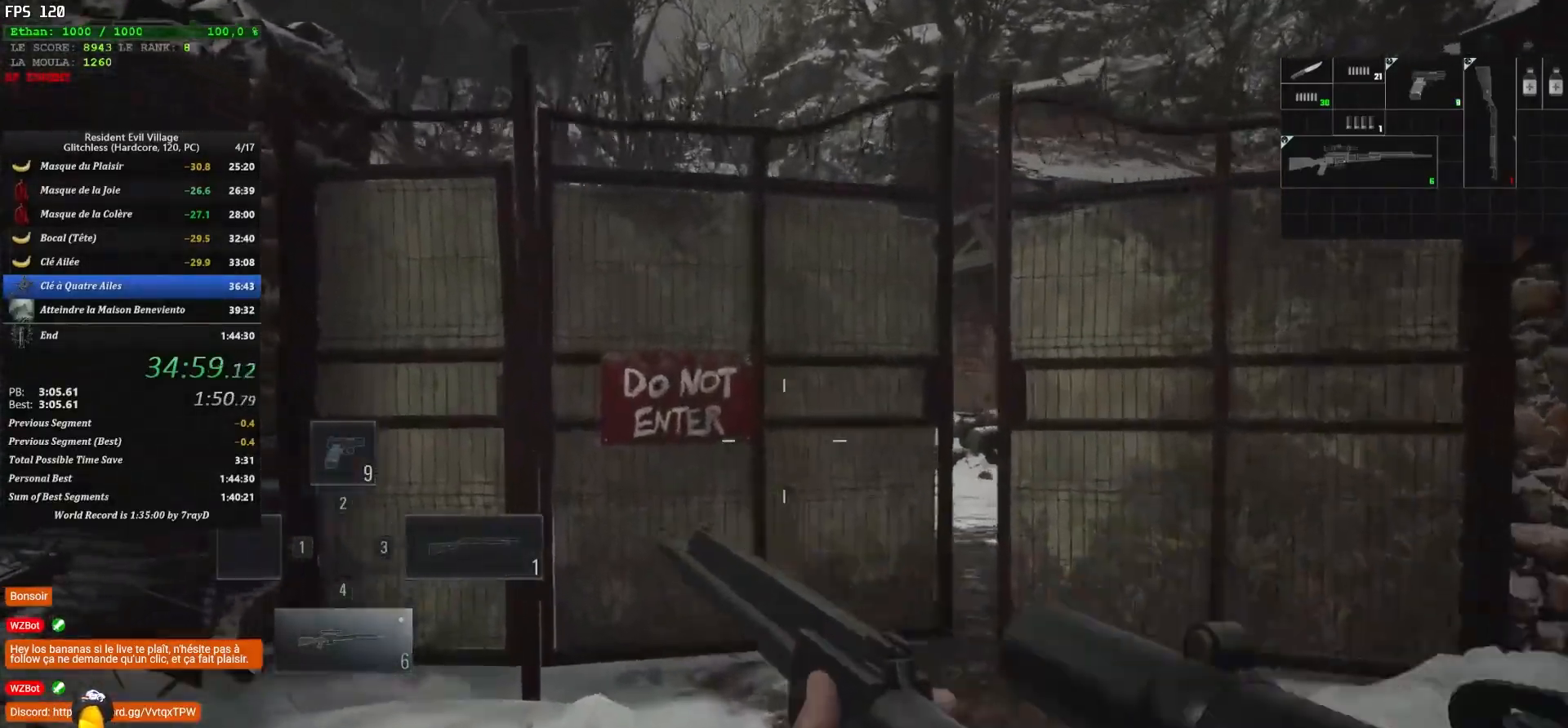
{"keys": ["d", "s", "shift"], "mouse": [], "mouse_move": "down-right", "events": [[183, "d", "down"], [283, "z", "up"], [433, "s", "down"]]}
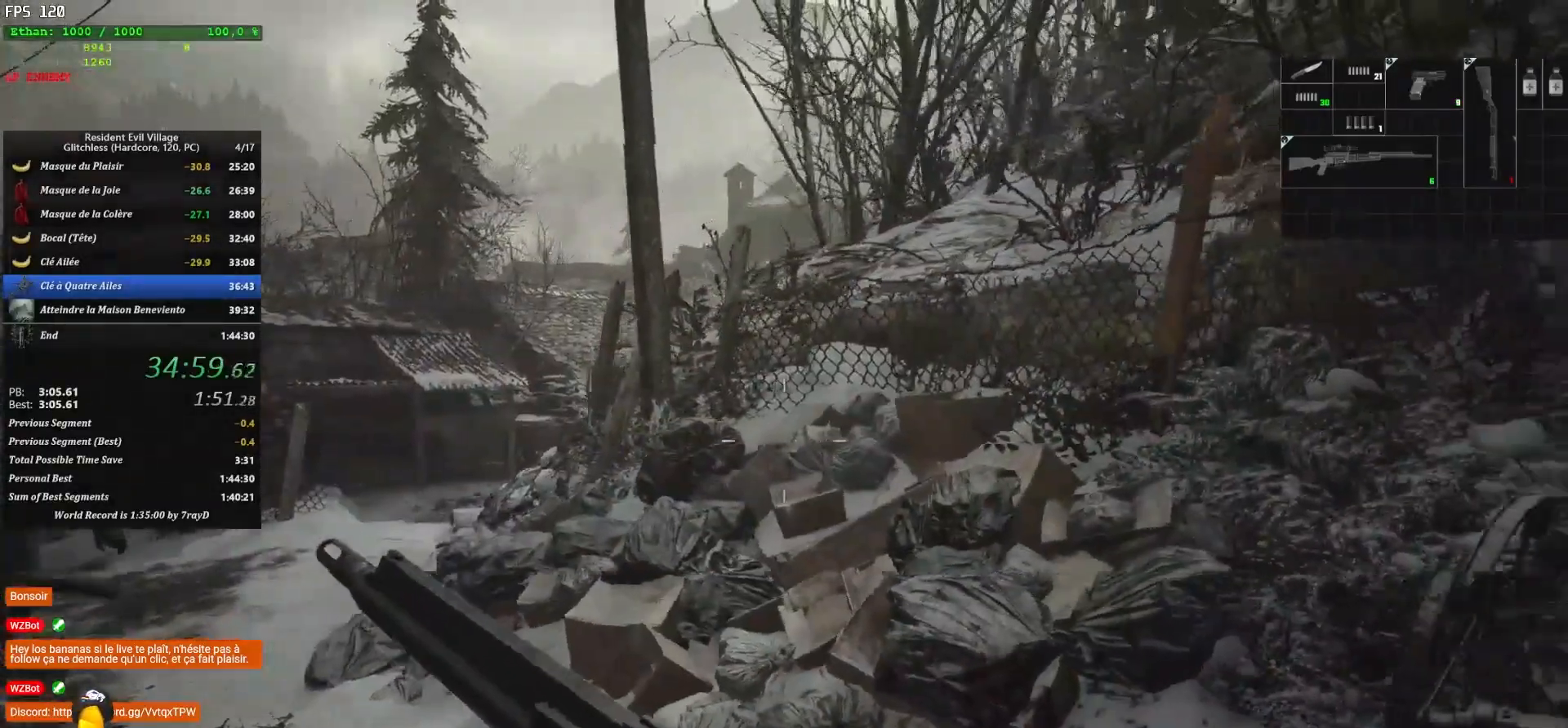
{"keys": [], "mouse": ["right"], "mouse_move": "still", "events": [[200, "d", "up"], [350, "mouse_right", "down"], [400, "shift", "up"], [467, "s", "up"]]}
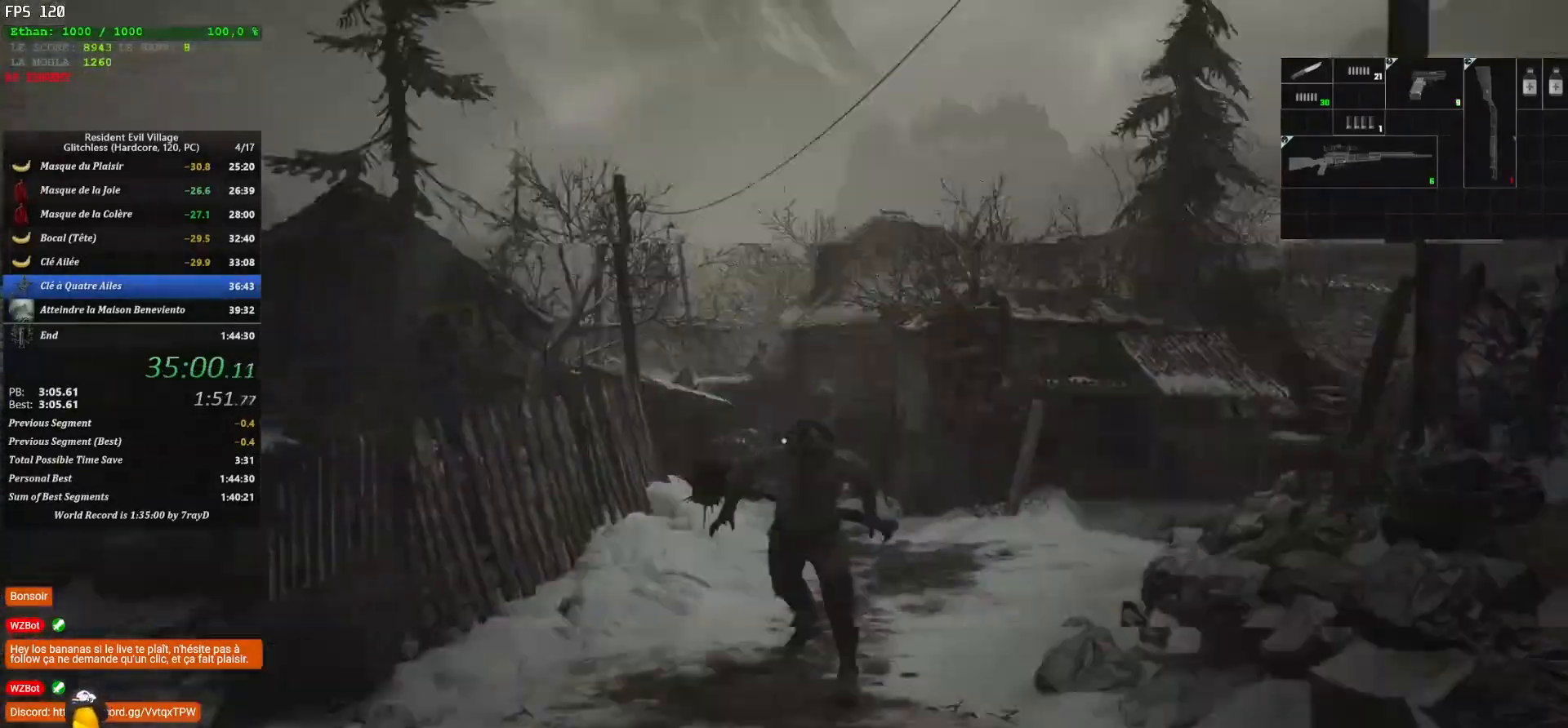
{"keys": [], "mouse": ["right"], "mouse_move": "still", "events": [[200, "mouse_left", "down"], [350, "mouse_left", "up"]]}
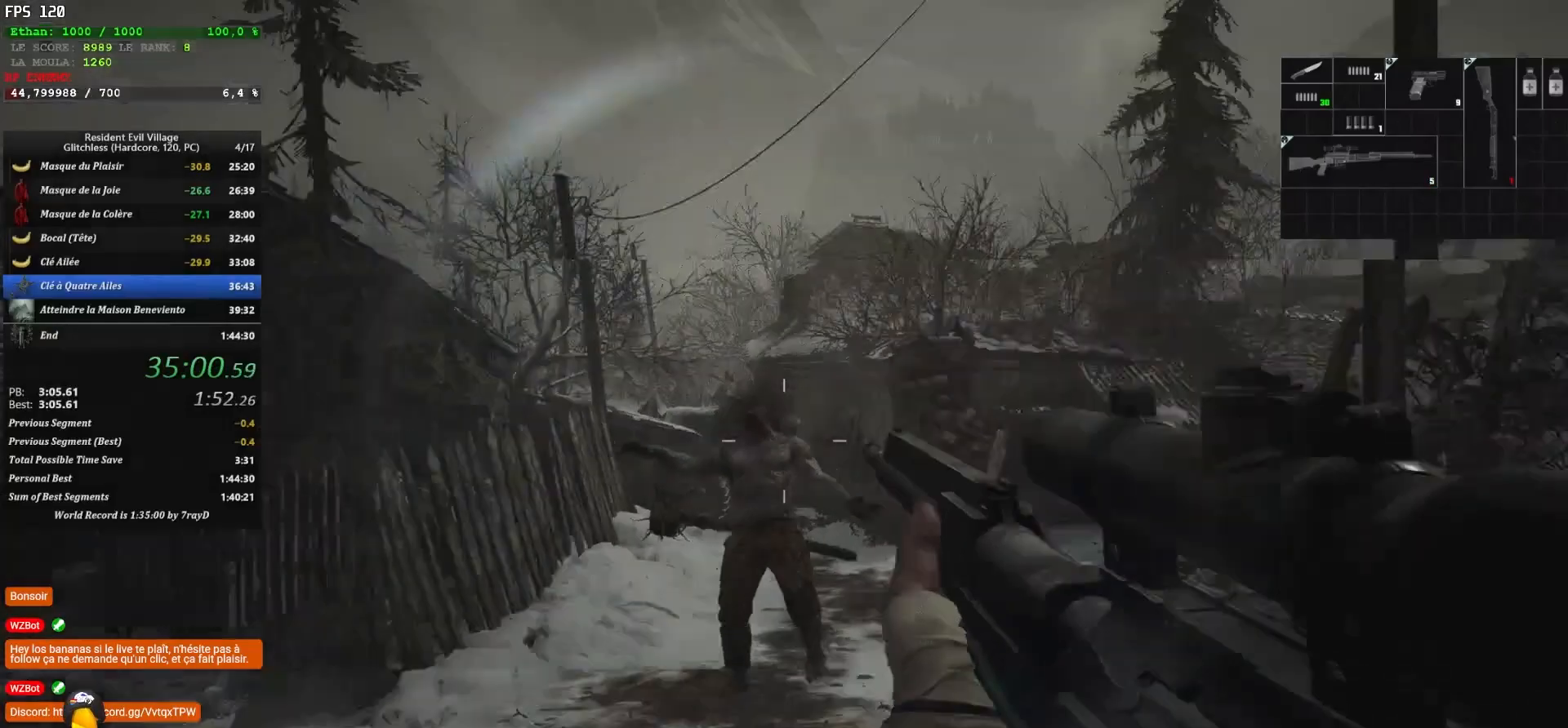
{"keys": ["s"], "mouse": [], "mouse_move": "still", "events": [[17, "mouse_right", "up"], [17, "s", "down"], [233, "2", "down"], [333, "2", "up"]]}
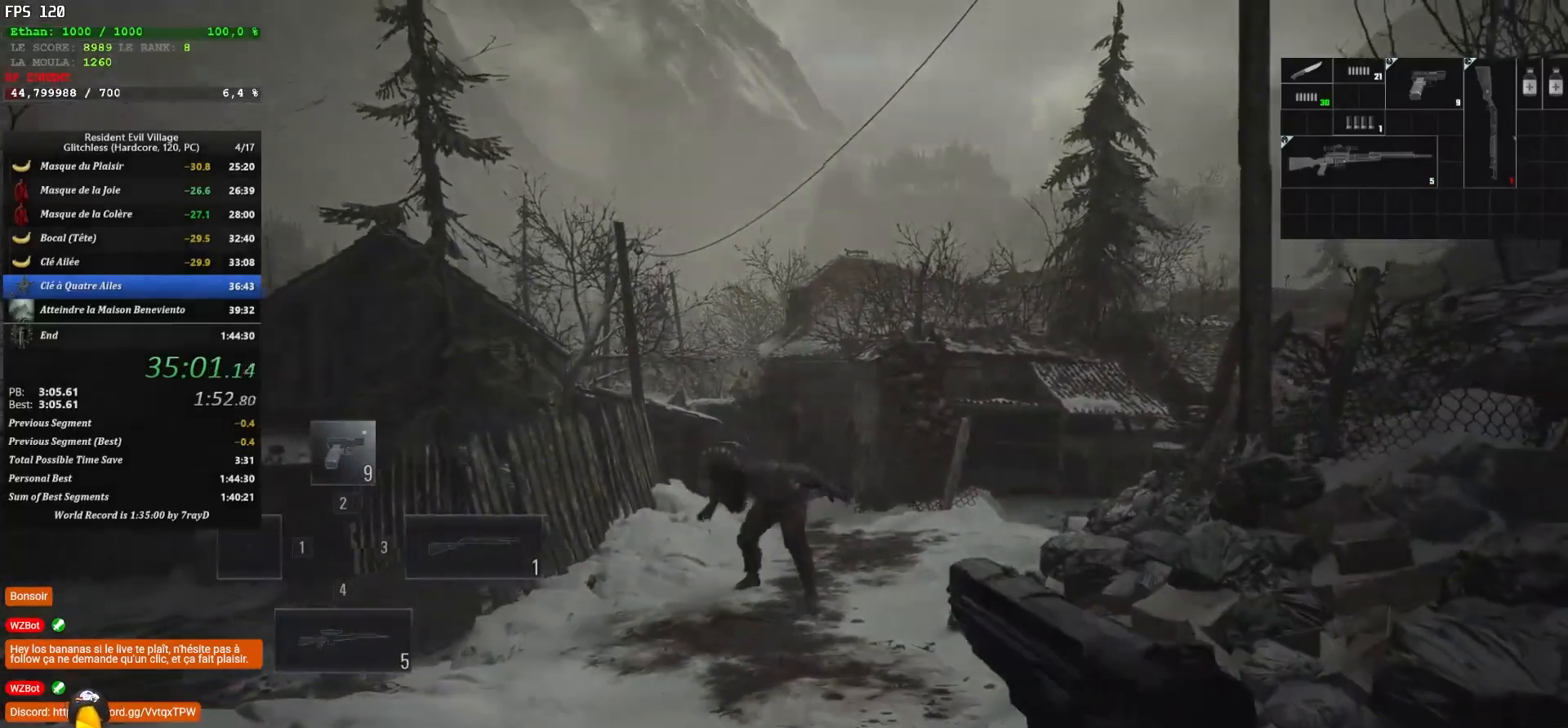
{"keys": ["s"], "mouse": ["left", "right"], "mouse_move": "still", "events": [[50, "mouse_right", "down"], [217, "mouse_left", "down"], [367, "mouse_left", "up"], [400, "mouse_left", "down"], [467, "mouse_left", "up"], [500, "mouse_left", "down"]]}
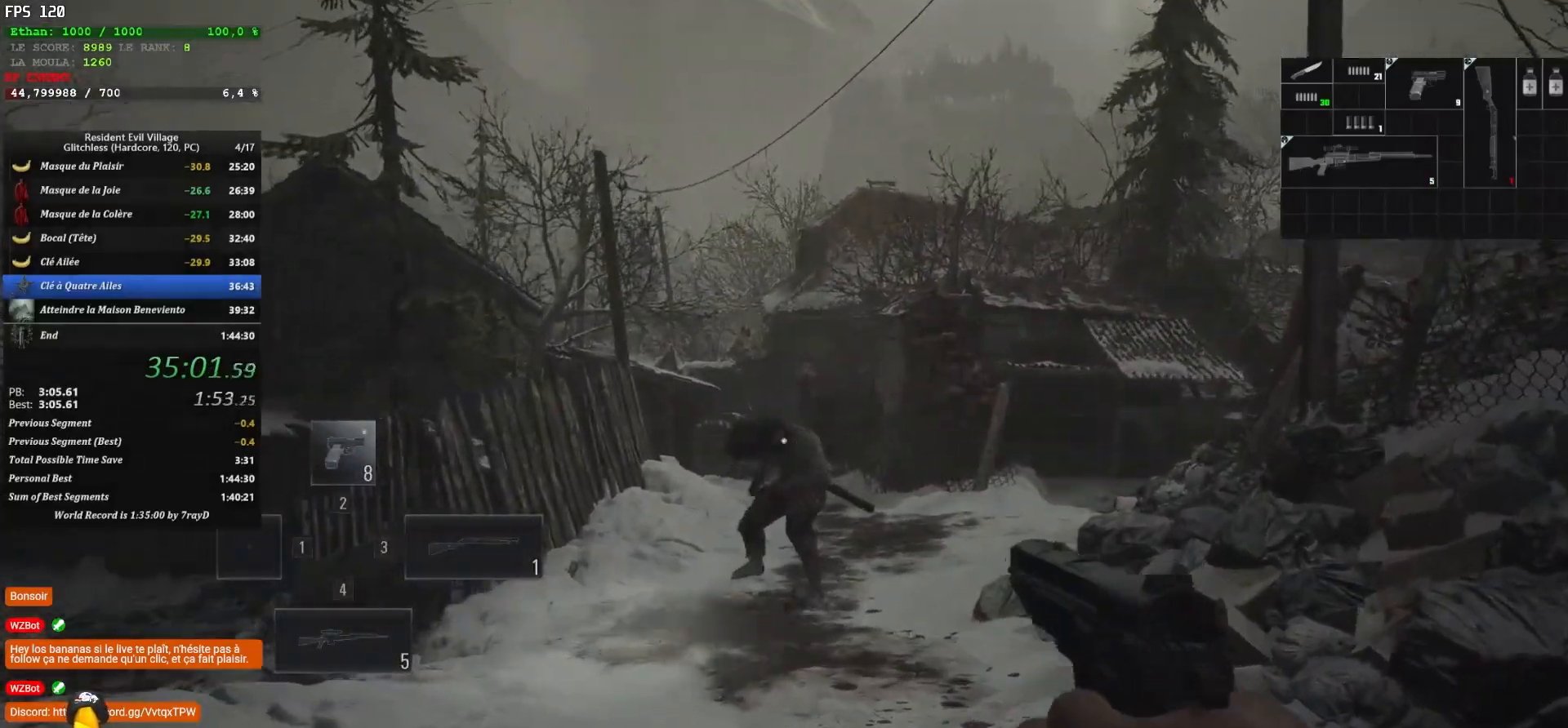
{"keys": ["s"], "mouse": ["left", "right"], "mouse_move": "still", "events": [[100, "mouse_left", "up"], [150, "mouse_left", "down"], [350, "mouse_left", "up"], [383, "mouse_left", "down"]]}
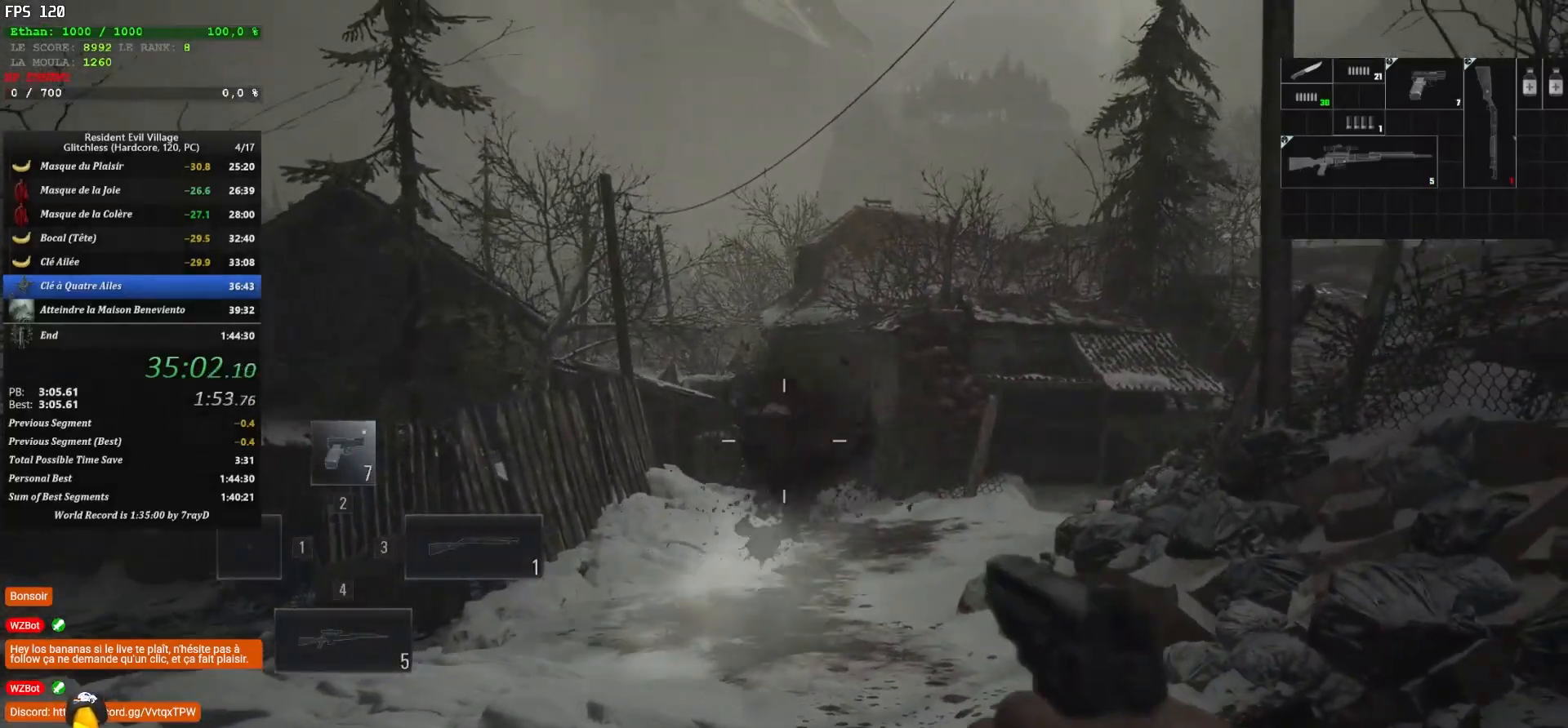
{"keys": ["d", "shift", "z"], "mouse": [], "mouse_move": "up-left", "events": [[67, "mouse_left", "up"], [183, "mouse_right", "up"], [200, "d", "down"], [250, "s", "up"], [333, "z", "down"], [400, "shift", "down"]]}
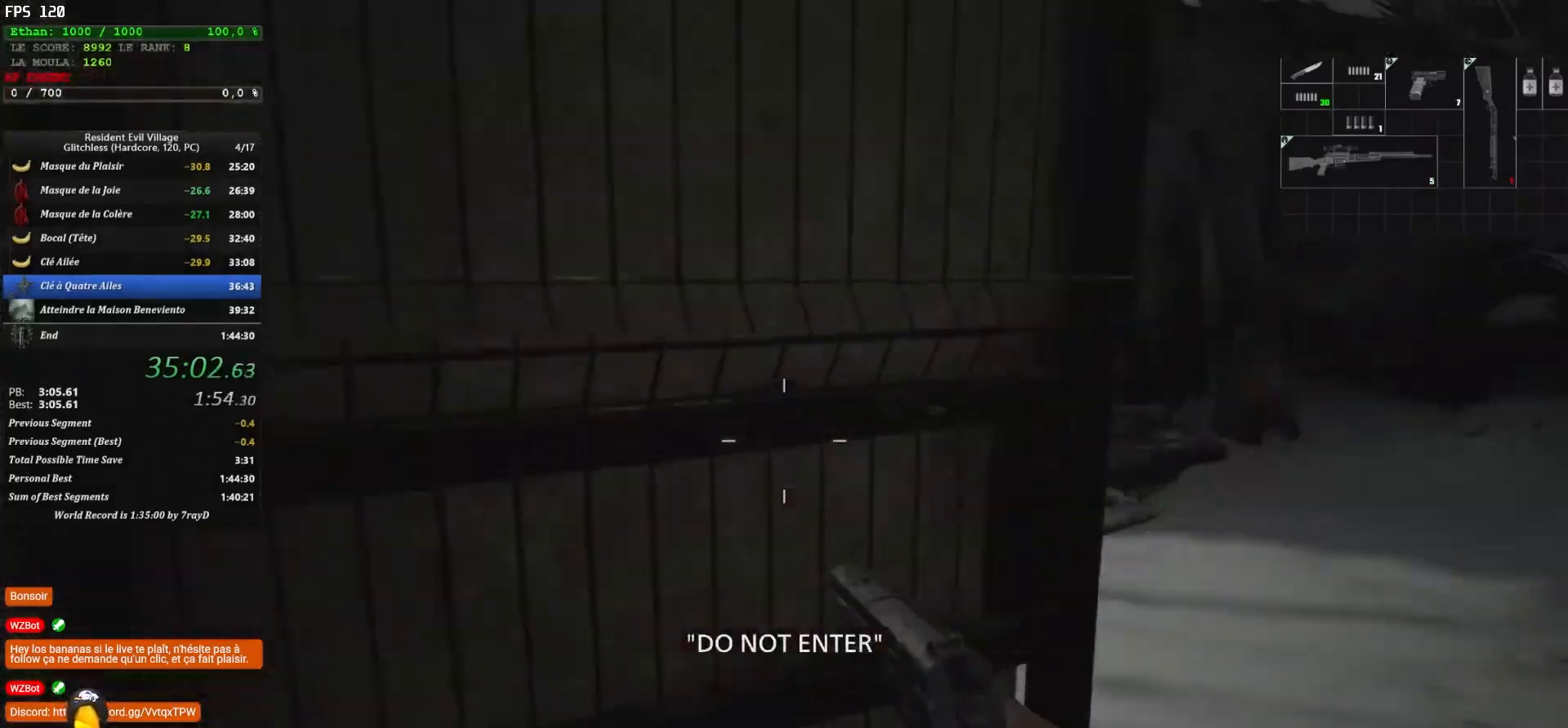
{"keys": ["shift", "z"], "mouse": [], "mouse_move": "left", "events": [[217, "d", "up"], [350, "r", "down"], [500, "r", "up"]]}
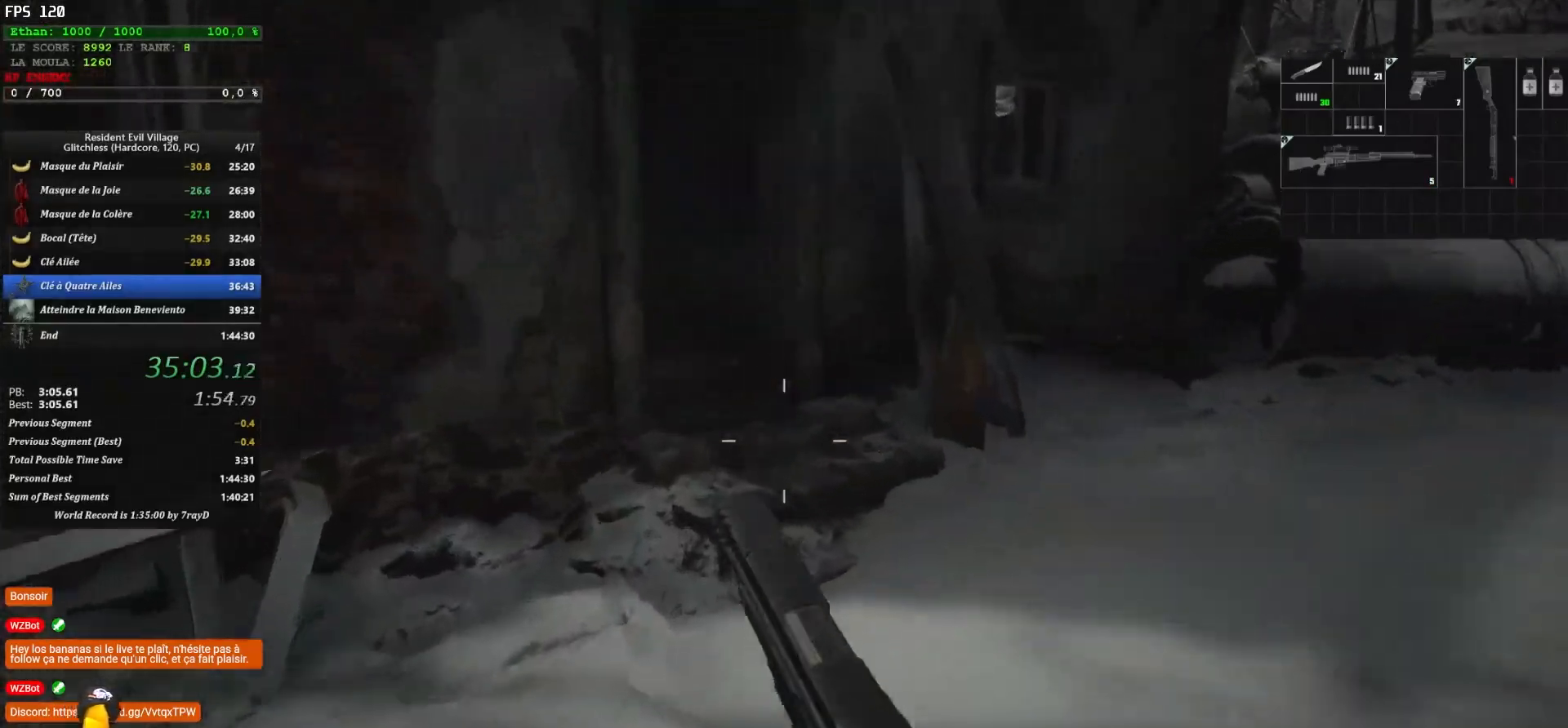
{"keys": ["shift", "z"], "mouse": [], "mouse_move": "still", "events": [[67, "r", "down"], [150, "r", "up"]]}
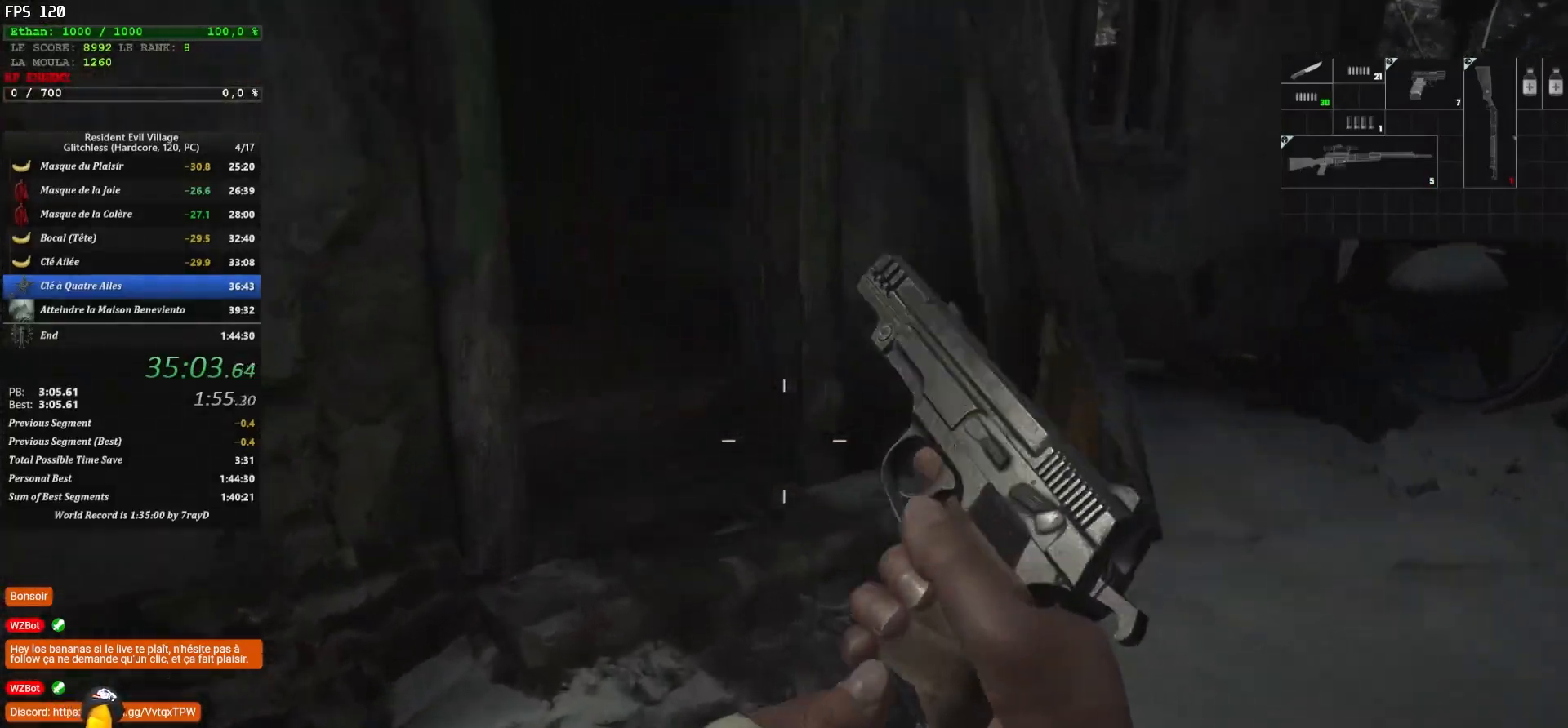
{"keys": ["shift", "z"], "mouse": [], "mouse_move": "left", "events": []}
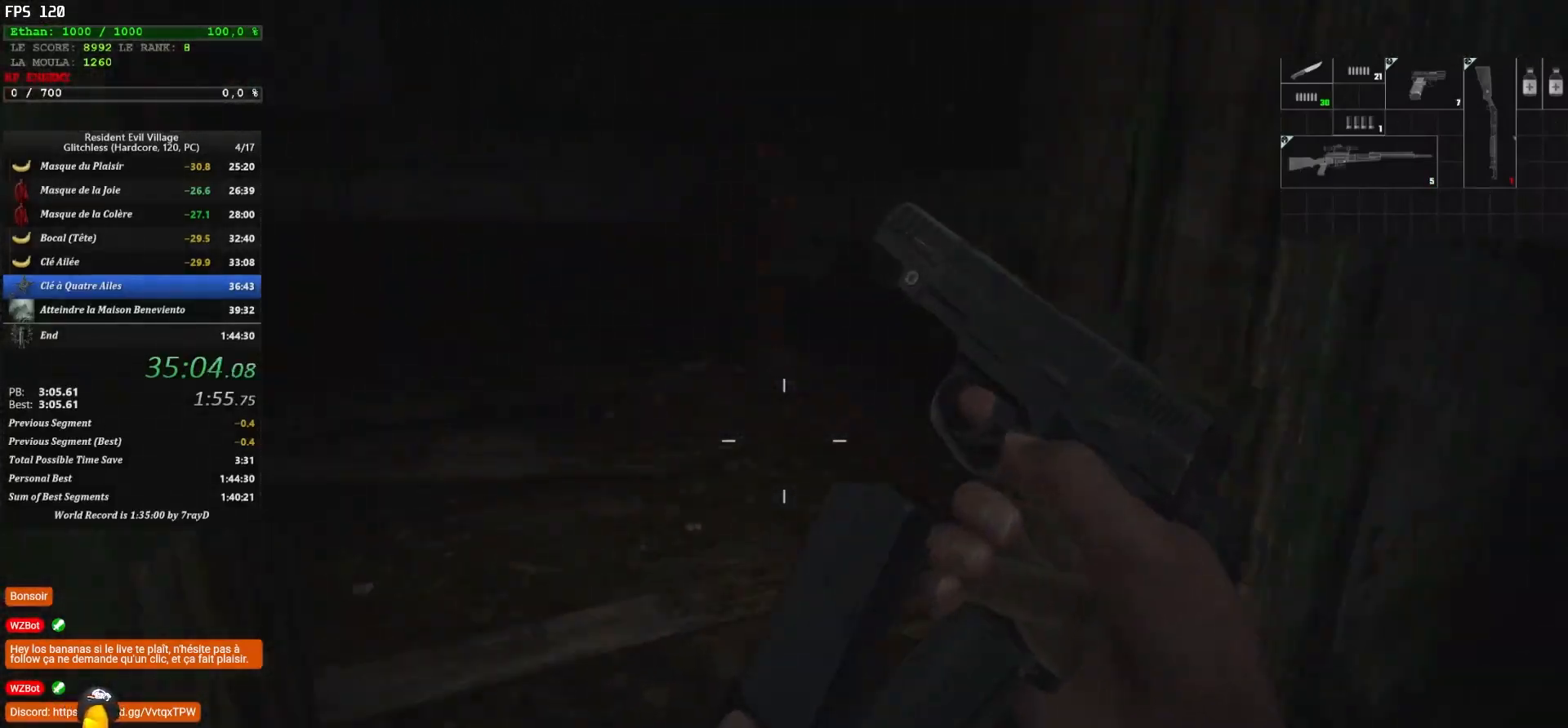
{"keys": ["shift", "z"], "mouse": [], "mouse_move": "right", "events": []}
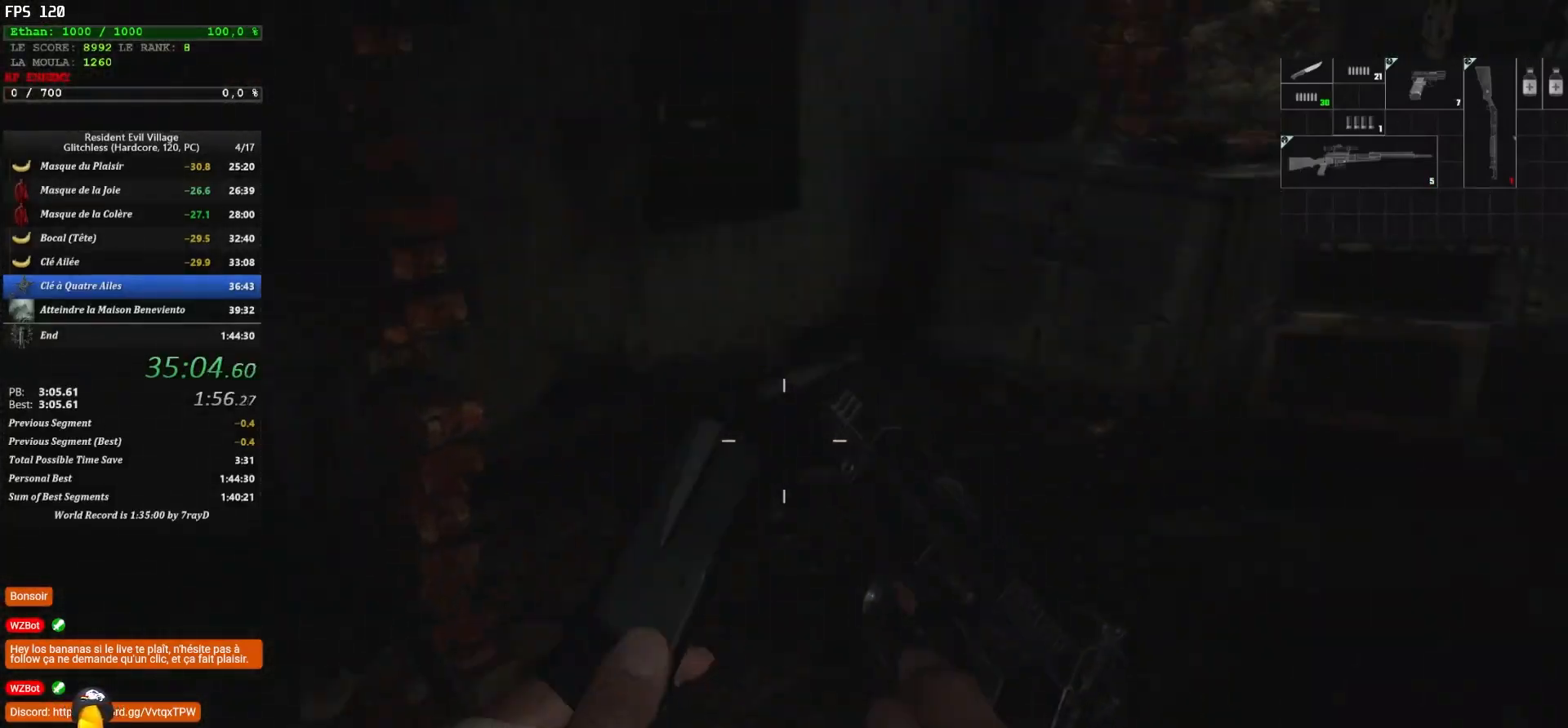
{"keys": ["shift", "z"], "mouse": [], "mouse_move": "down-left", "events": []}
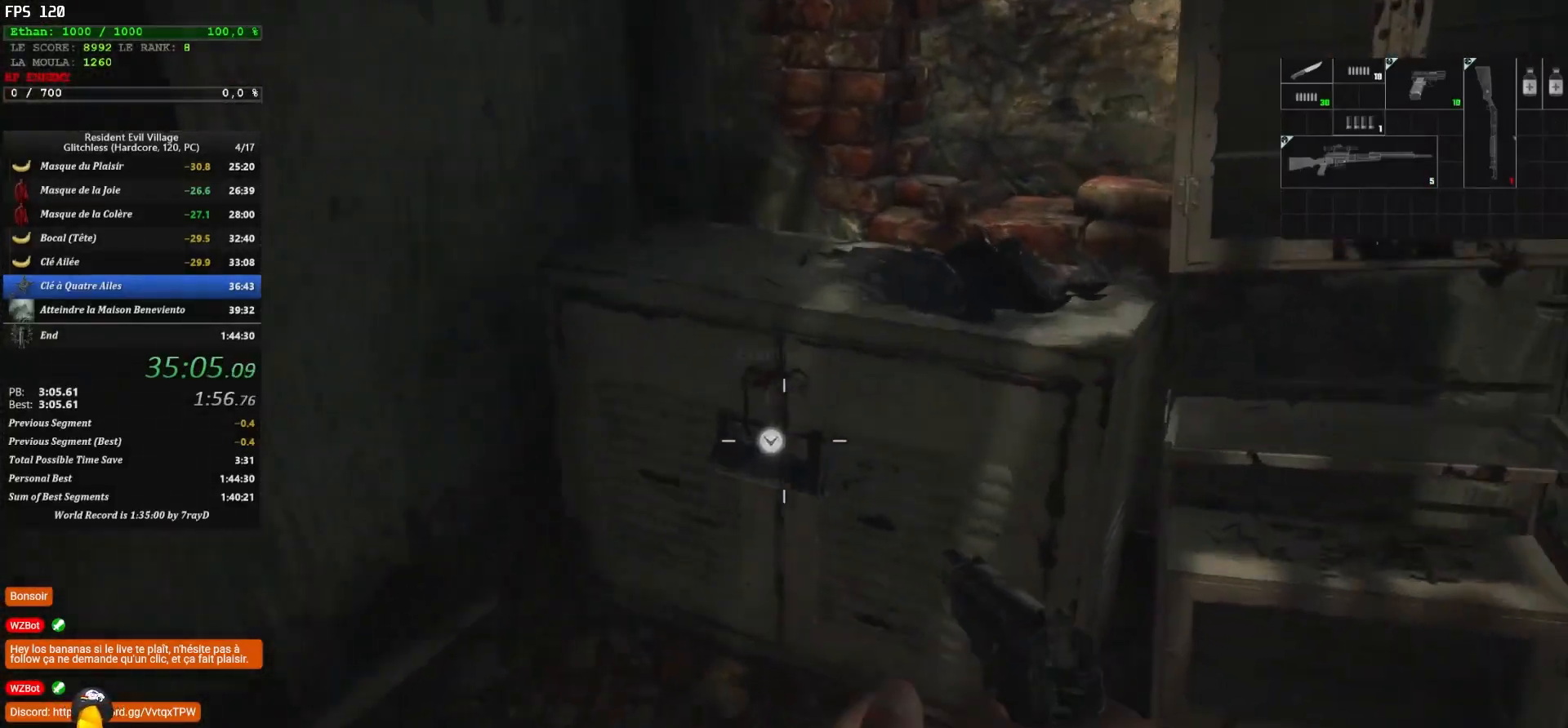
{"keys": [], "mouse": [], "mouse_move": "still", "events": [[267, "shift", "up"], [267, "z", "up"]]}
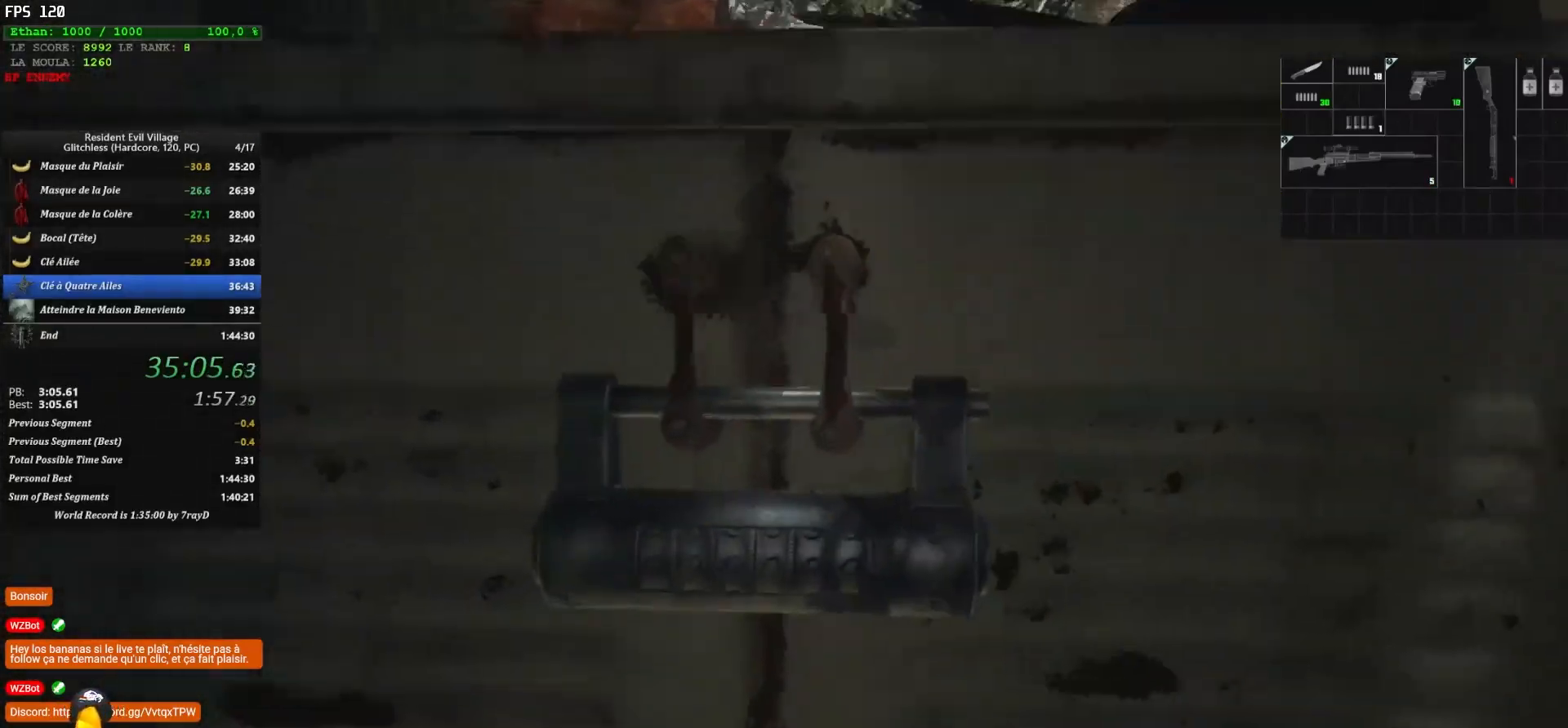
{"keys": ["s"], "mouse": [], "mouse_move": "still", "events": [[250, "d", "down"], [383, "d", "up"], [383, "s", "down"]]}
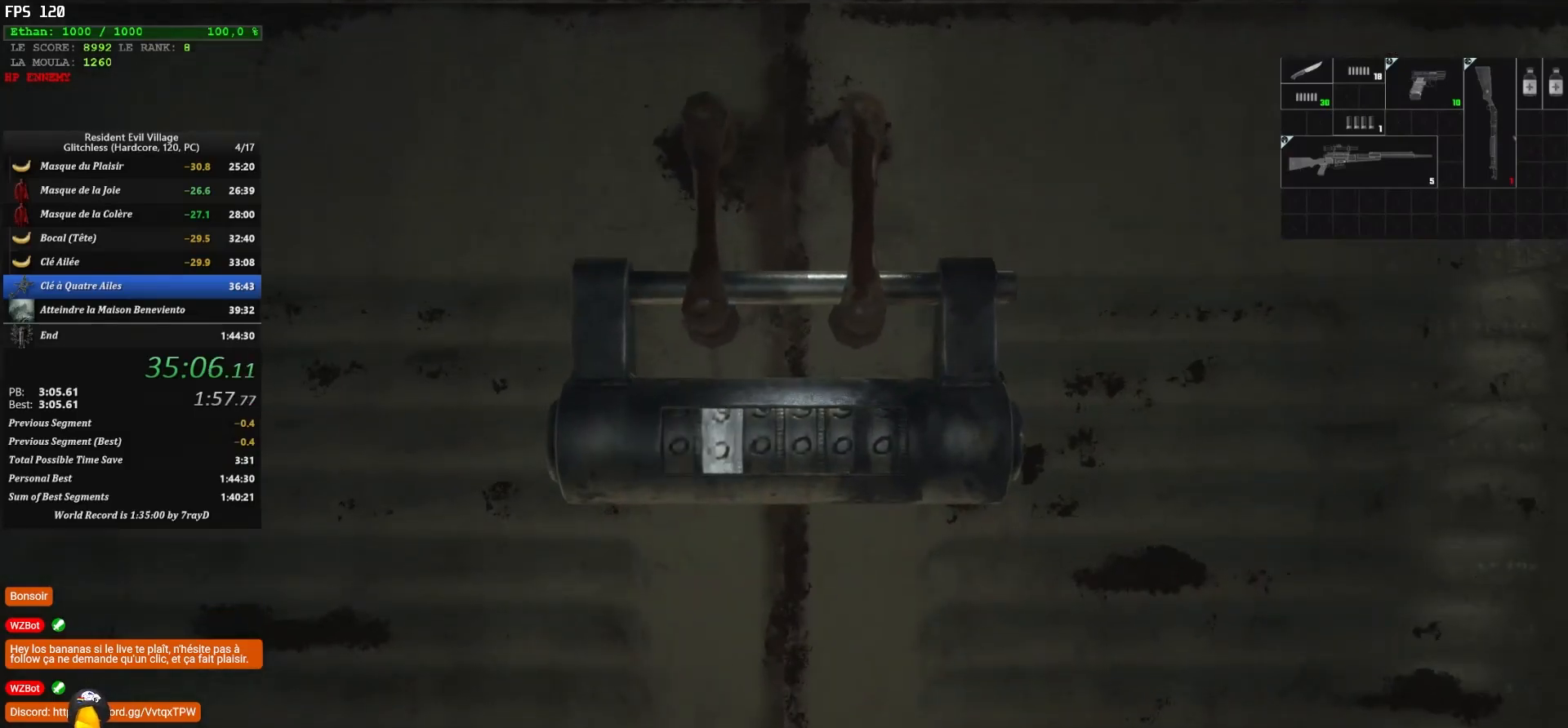
{"keys": ["s"], "mouse": [], "mouse_move": "up-right", "events": []}